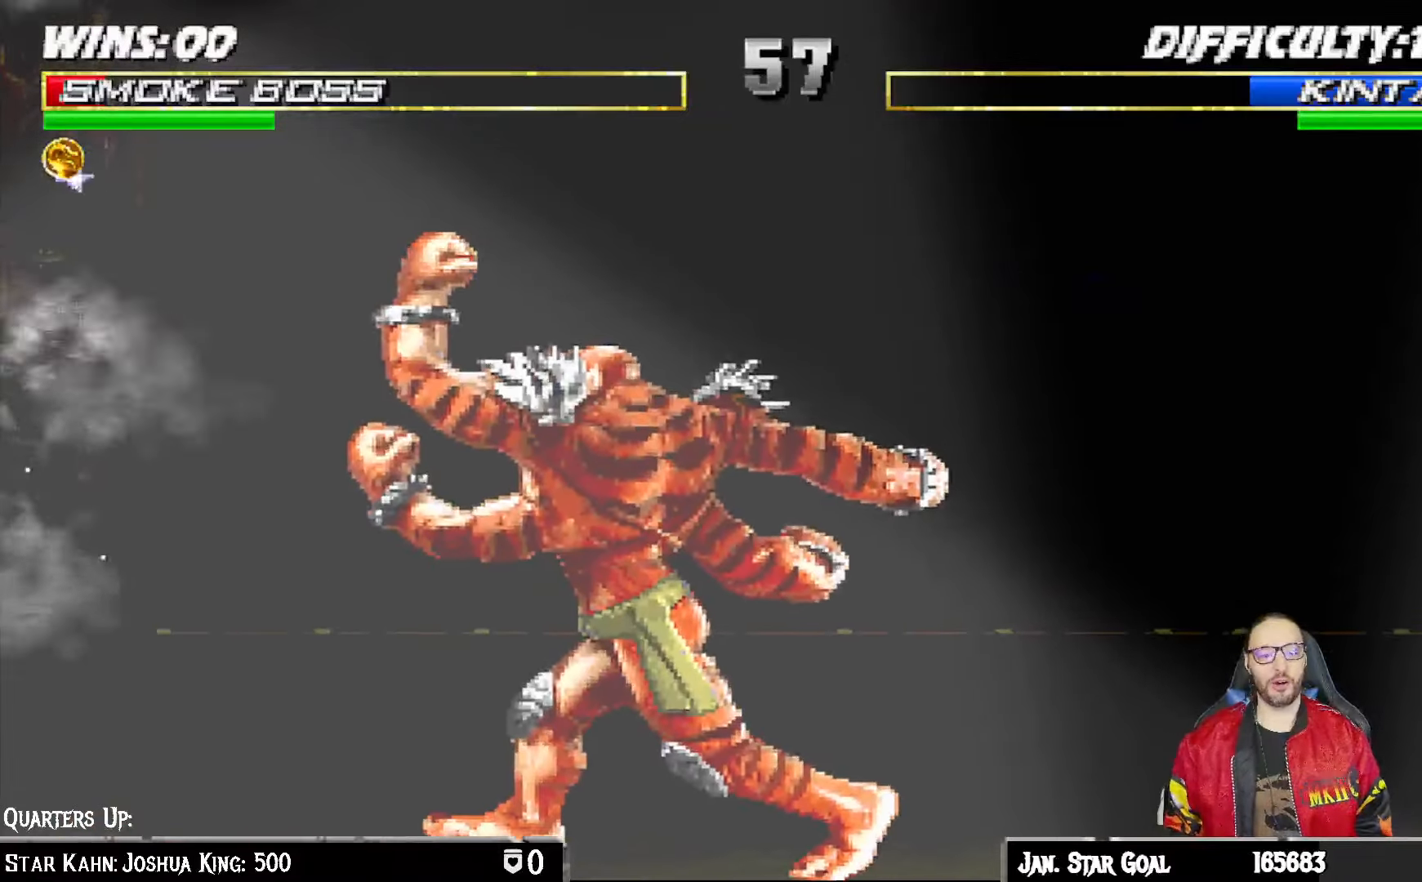
Gameplay with a controller (PlayStation layout); each line is a JSON object with the inputs held at the frame after it. "events" lists button and stick changes between this image and that frame as [ms after this image, input, new state], when the widget could be followed in between.
{"buttons": [], "left_stick": "center", "right_stick": "center", "events": [[33, "CROSS", "down"], [183, "CROSS", "up"]]}
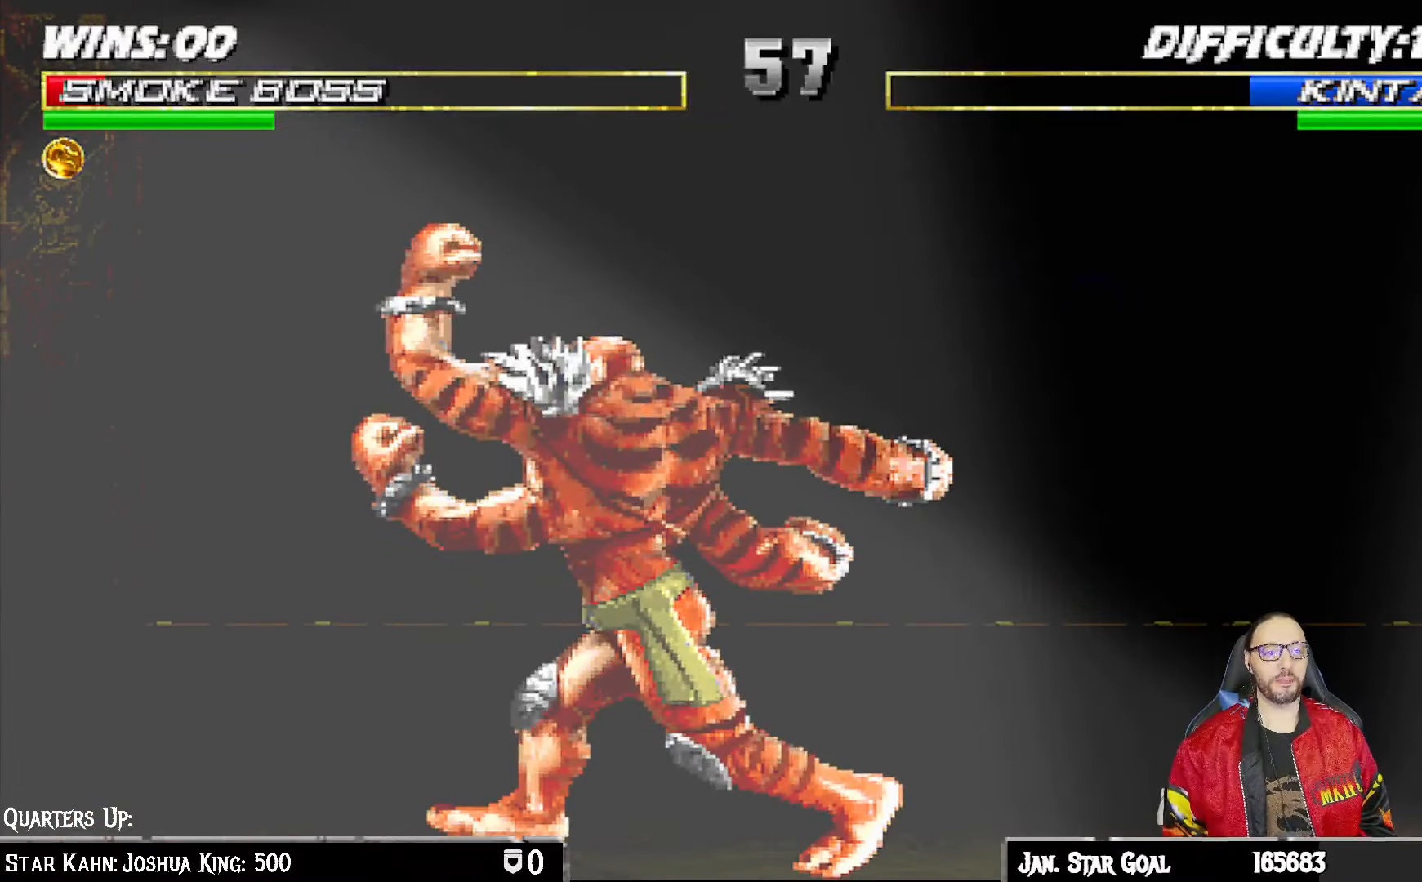
{"buttons": [], "left_stick": "center", "right_stick": "center", "events": [[50, "R1", "down"], [67, "CROSS", "down"], [117, "CIRCLE", "down"], [167, "CIRCLE", "up"], [167, "CROSS", "up"], [300, "R1", "up"]]}
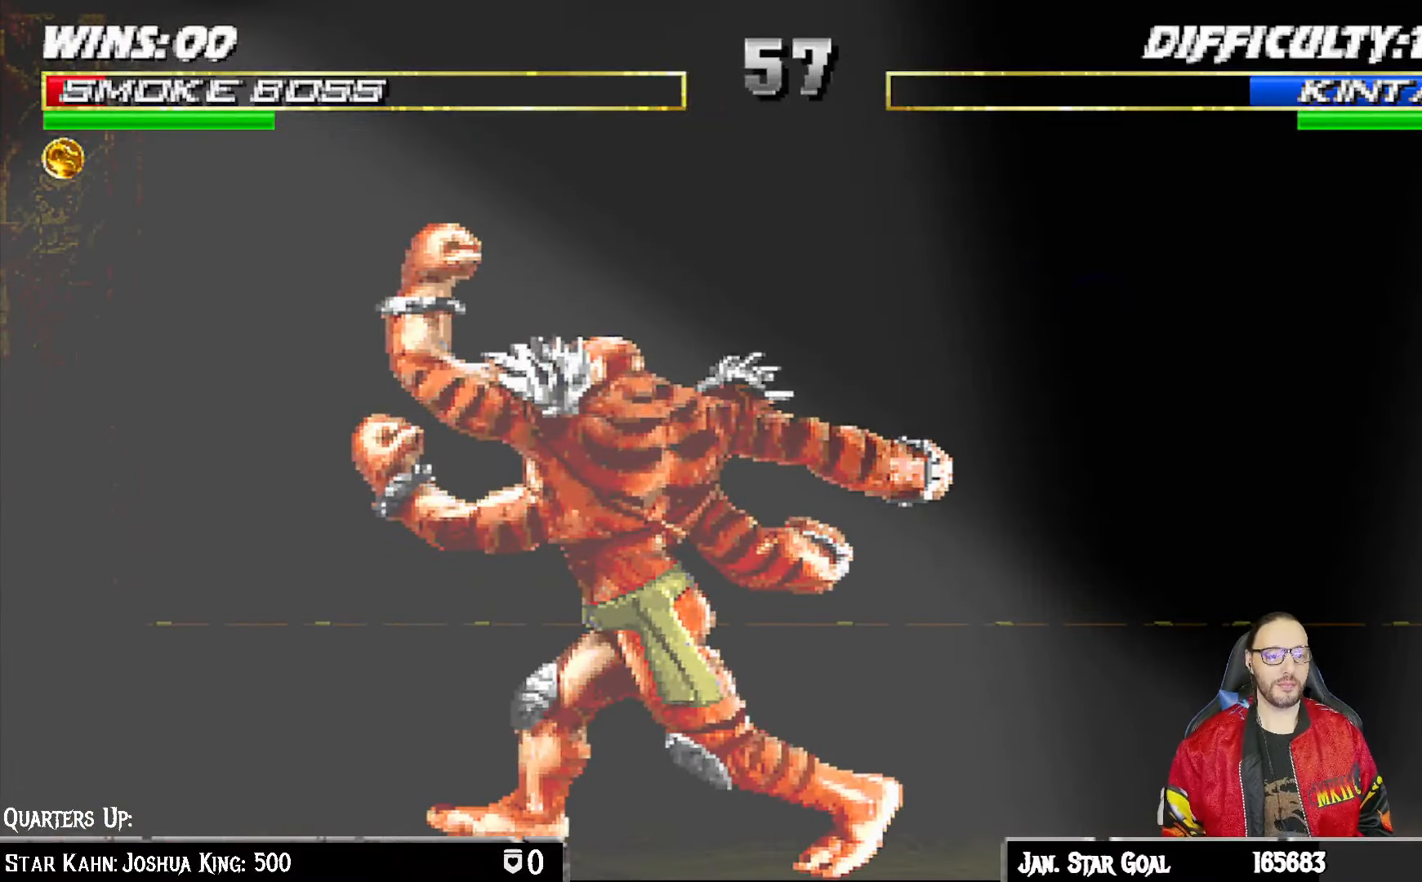
{"buttons": ["DPAD_DOWN"], "left_stick": "center", "right_stick": "center", "events": [[200, "CROSS", "down"], [367, "CROSS", "up"], [433, "DPAD_DOWN", "down"]]}
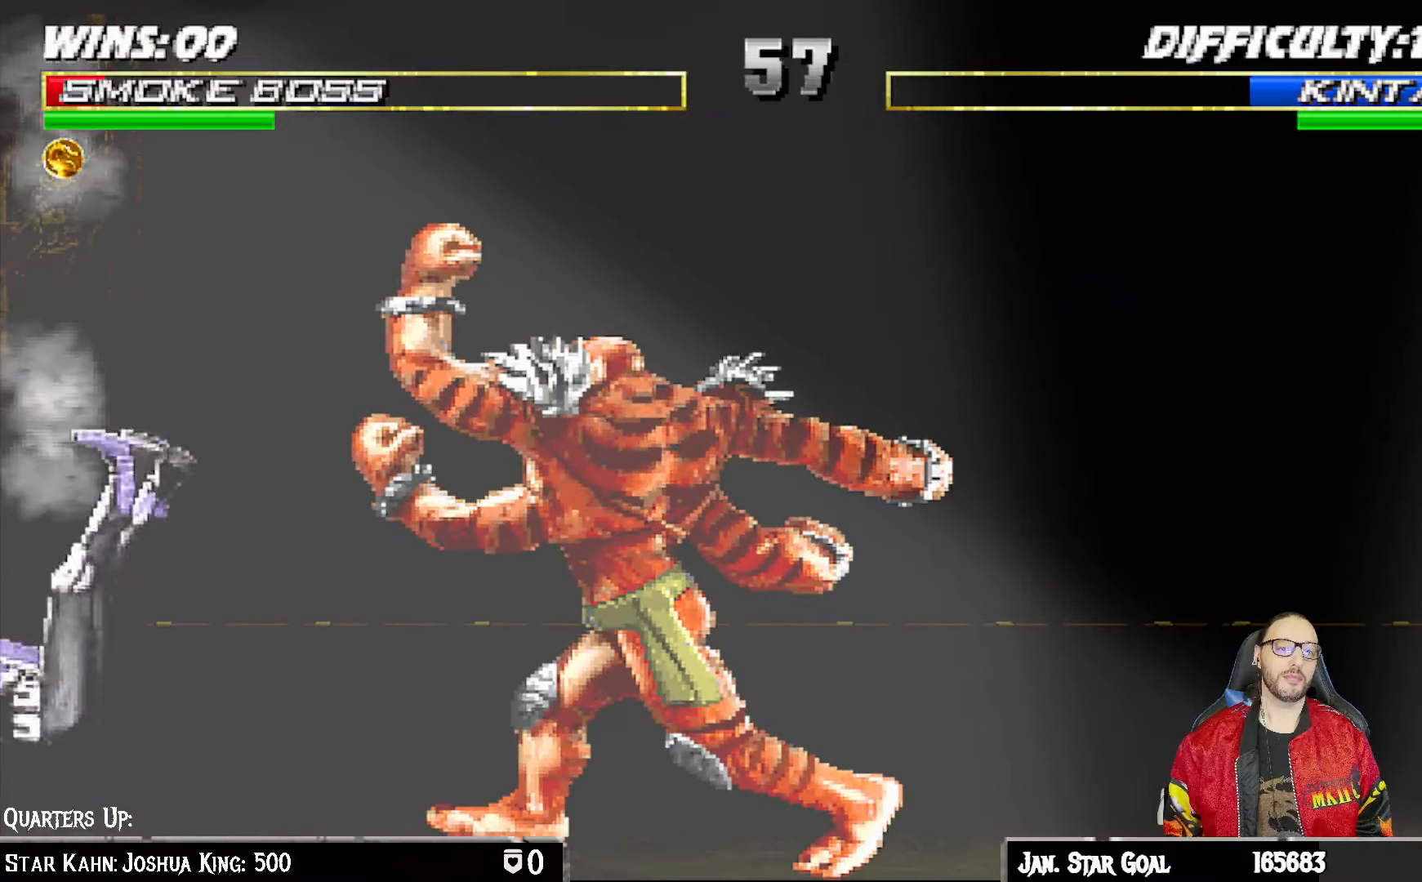
{"buttons": ["DPAD_DOWN"], "left_stick": "center", "right_stick": "center", "events": [[33, "CROSS", "down"], [100, "DPAD_DOWN", "up"], [167, "DPAD_DOWN", "down"], [183, "CROSS", "up"], [300, "CROSS", "down"], [433, "CROSS", "up"]]}
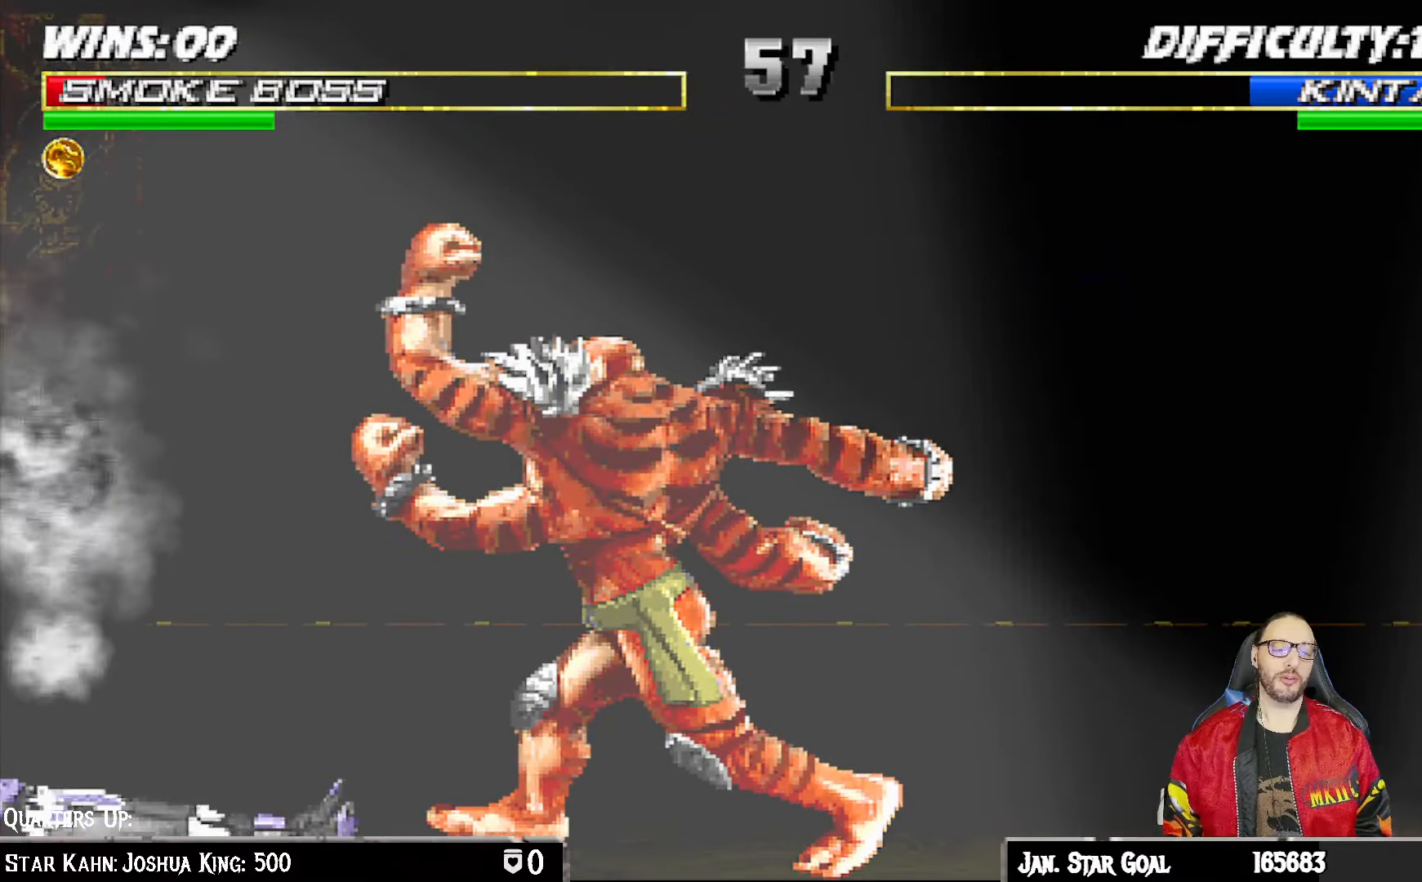
{"buttons": ["DPAD_DOWN"], "left_stick": "center", "right_stick": "center", "events": [[33, "CROSS", "down"], [167, "CROSS", "up"]]}
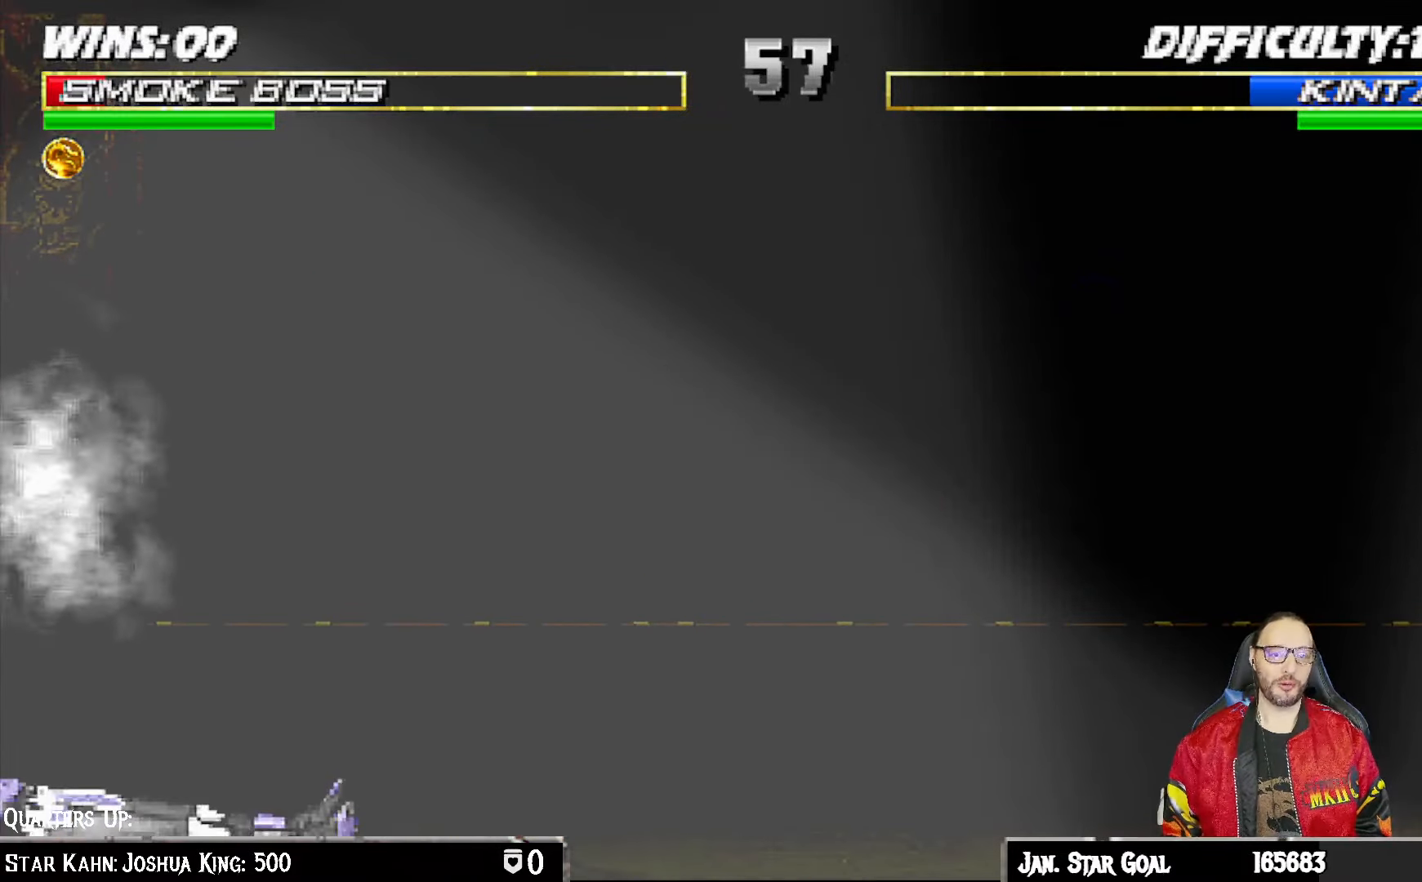
{"buttons": [], "left_stick": "center", "right_stick": "center", "events": [[100, "DPAD_DOWN", "up"]]}
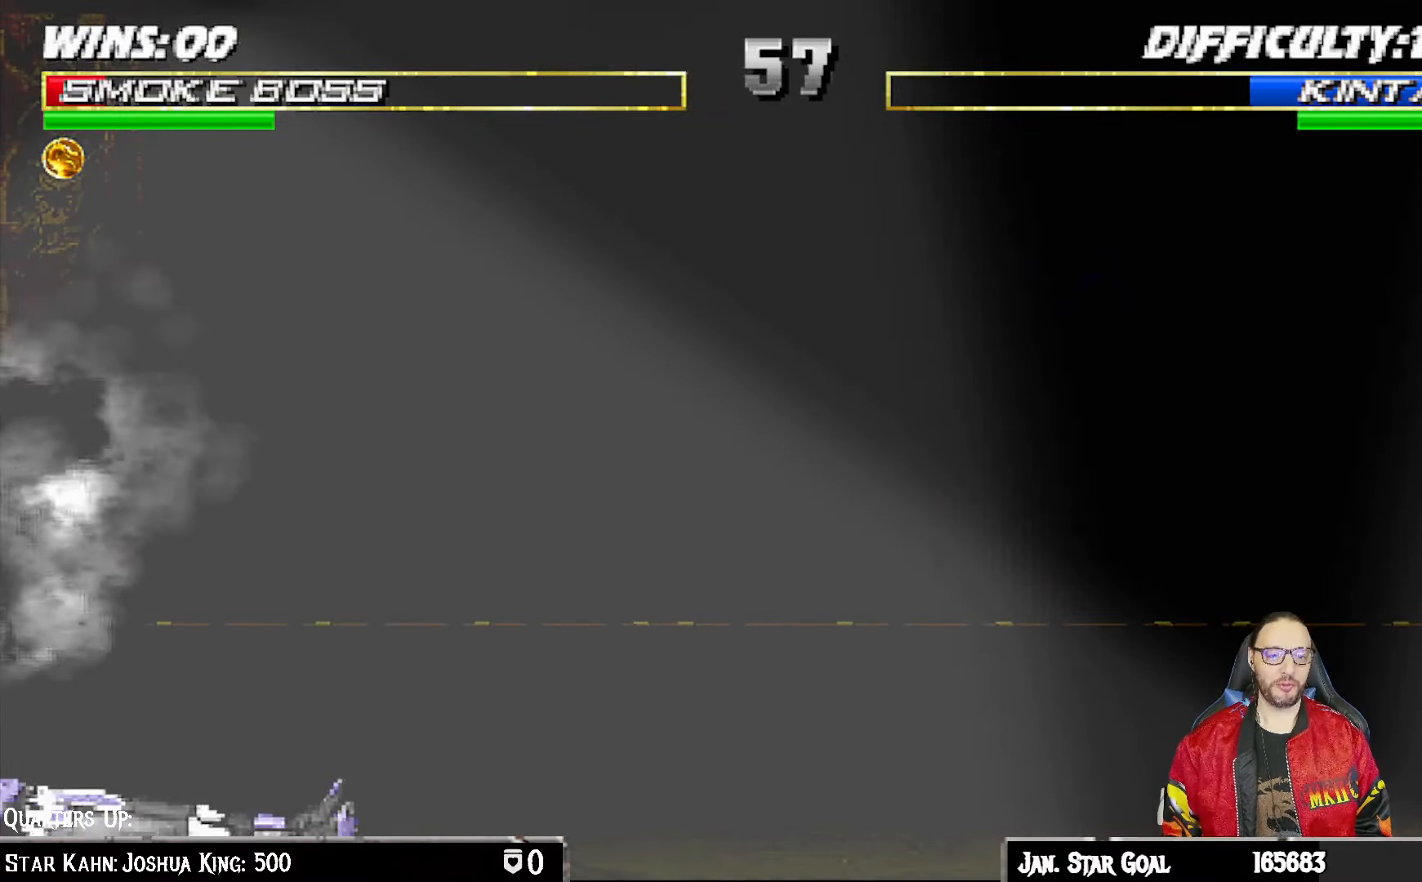
{"buttons": ["CROSS"], "left_stick": "center", "right_stick": "center", "events": [[17, "CROSS", "down"], [117, "CROSS", "up"], [450, "CROSS", "down"]]}
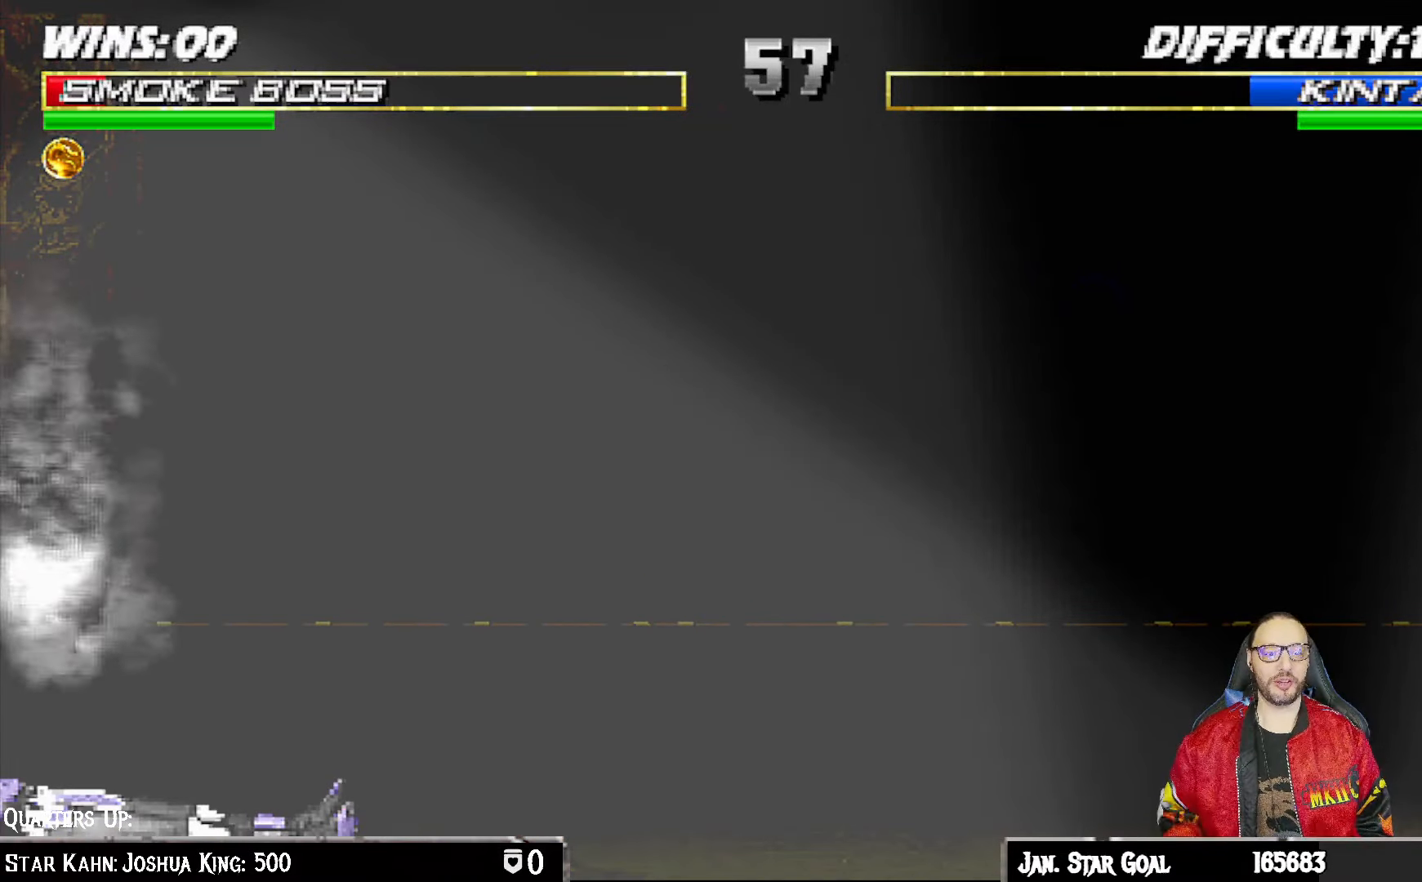
{"buttons": [], "left_stick": "center", "right_stick": "center", "events": [[200, "CROSS", "up"], [267, "CROSS", "down"], [300, "CROSS", "up"], [333, "CROSS", "down"], [450, "CROSS", "up"]]}
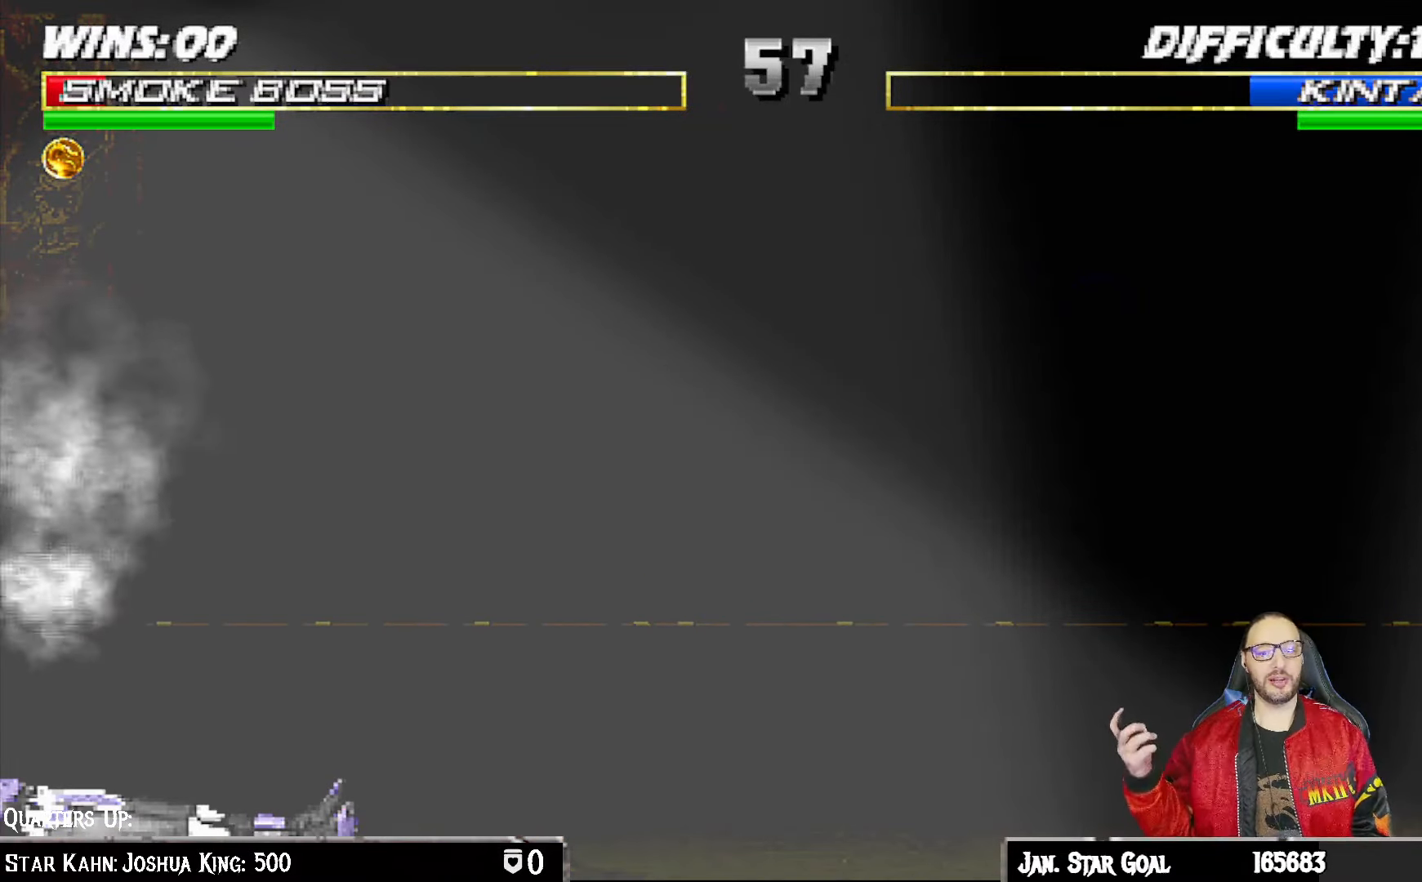
{"buttons": ["CROSS"], "left_stick": "center", "right_stick": "center", "events": [[17, "CROSS", "down"], [83, "CROSS", "up"], [167, "CROSS", "down"], [333, "CROSS", "up"], [433, "CROSS", "down"]]}
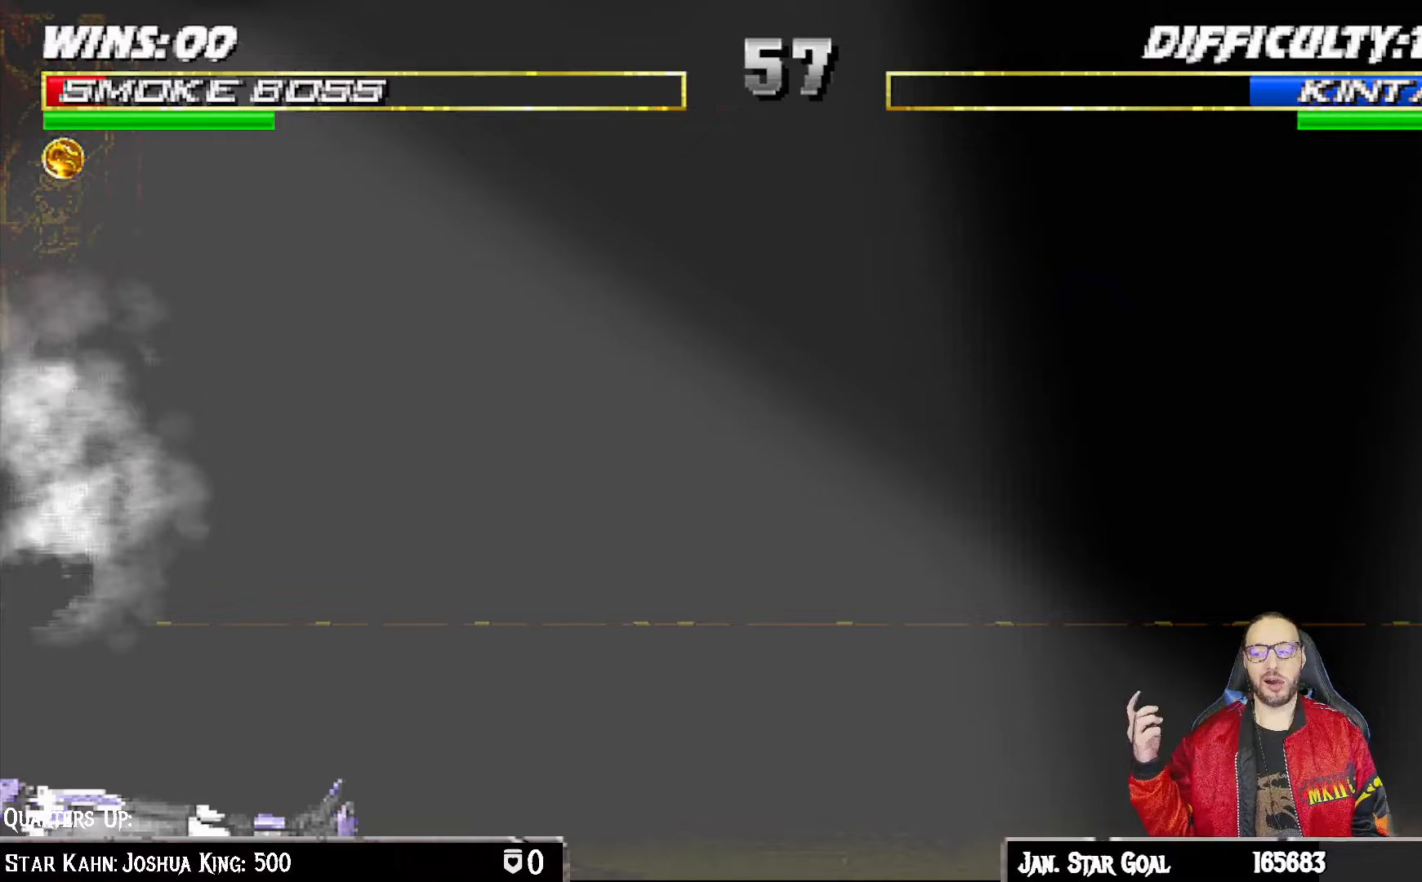
{"buttons": ["CROSS"], "left_stick": "center", "right_stick": "center", "events": [[67, "CROSS", "up"], [150, "CROSS", "down"], [233, "CROSS", "up"], [317, "CROSS", "down"], [400, "CROSS", "up"], [483, "CROSS", "down"]]}
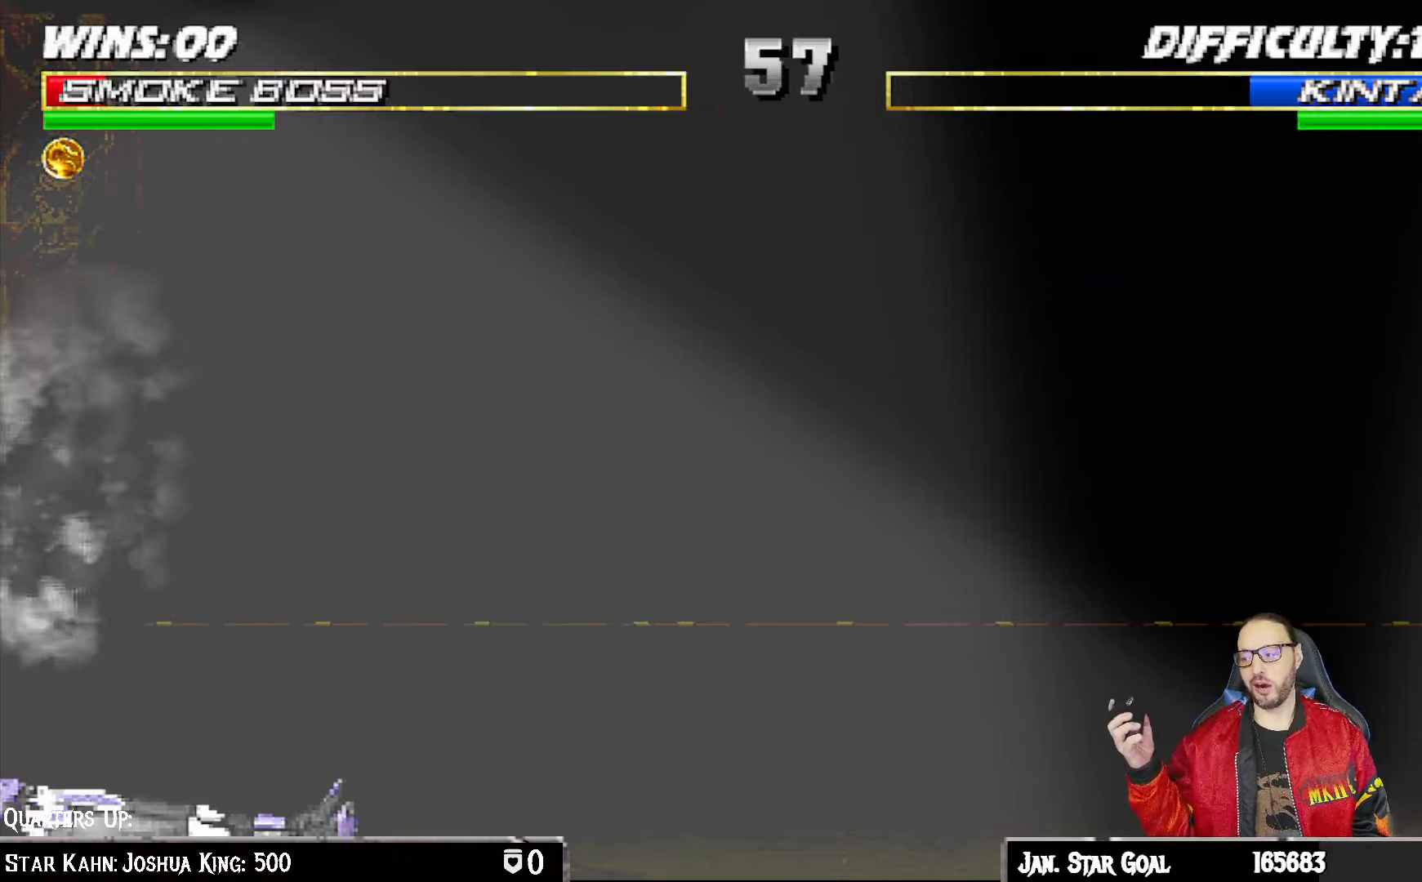
{"buttons": ["CROSS"], "left_stick": "center", "right_stick": "center", "events": [[67, "CROSS", "up"], [200, "CROSS", "down"], [300, "CROSS", "up"], [433, "CROSS", "down"]]}
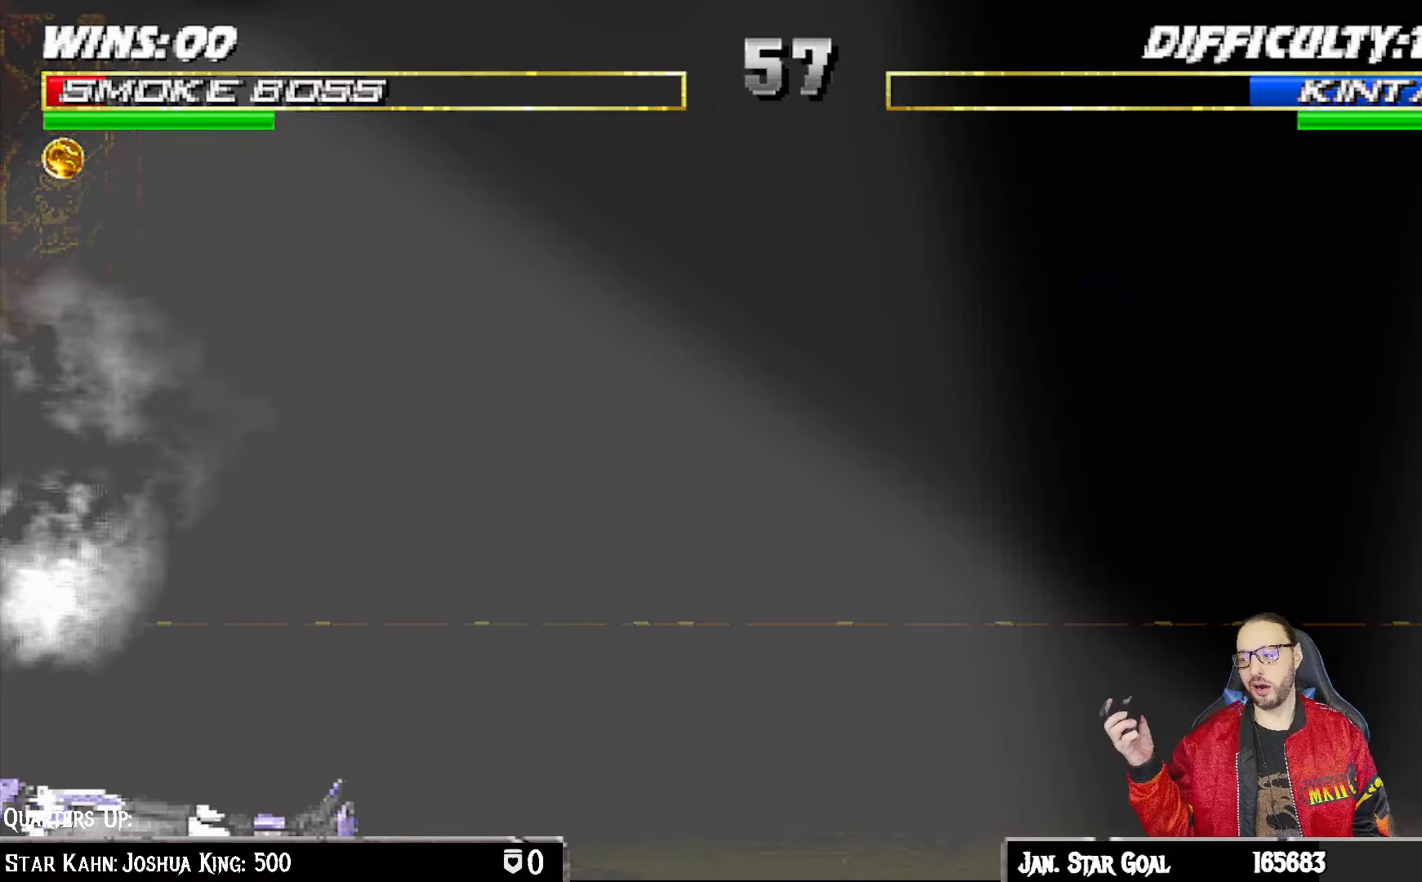
{"buttons": ["CROSS"], "left_stick": "center", "right_stick": "center", "events": [[33, "CROSS", "up"], [167, "CROSS", "down"], [300, "CROSS", "up"], [433, "CROSS", "down"]]}
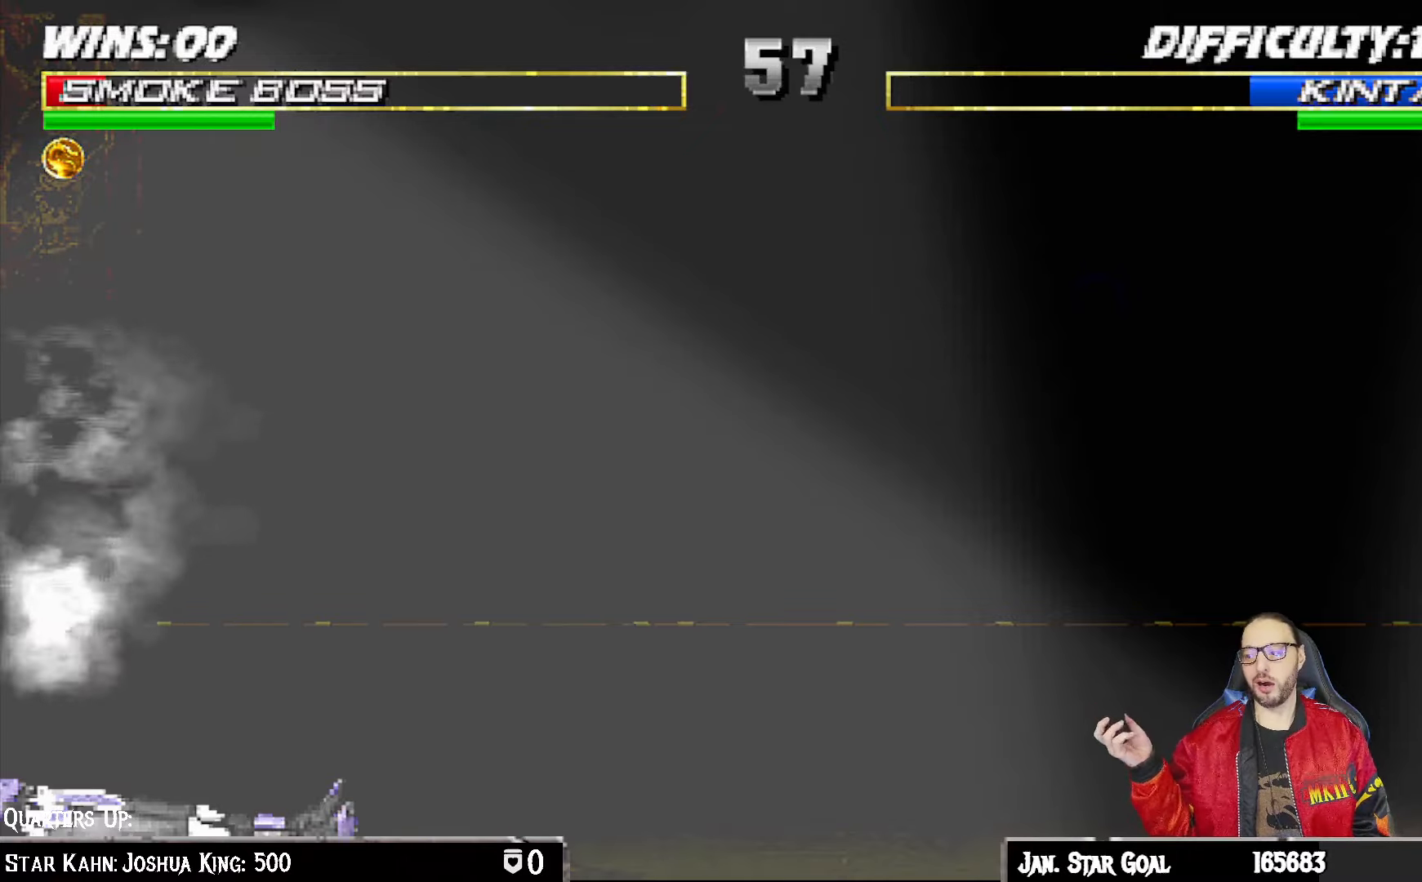
{"buttons": [], "left_stick": "center", "right_stick": "center", "events": [[33, "CROSS", "up"], [150, "CROSS", "down"], [250, "CROSS", "up"], [367, "CROSS", "down"], [433, "right_stick", "down"], [467, "CROSS", "up"], [500, "right_stick", "center"]]}
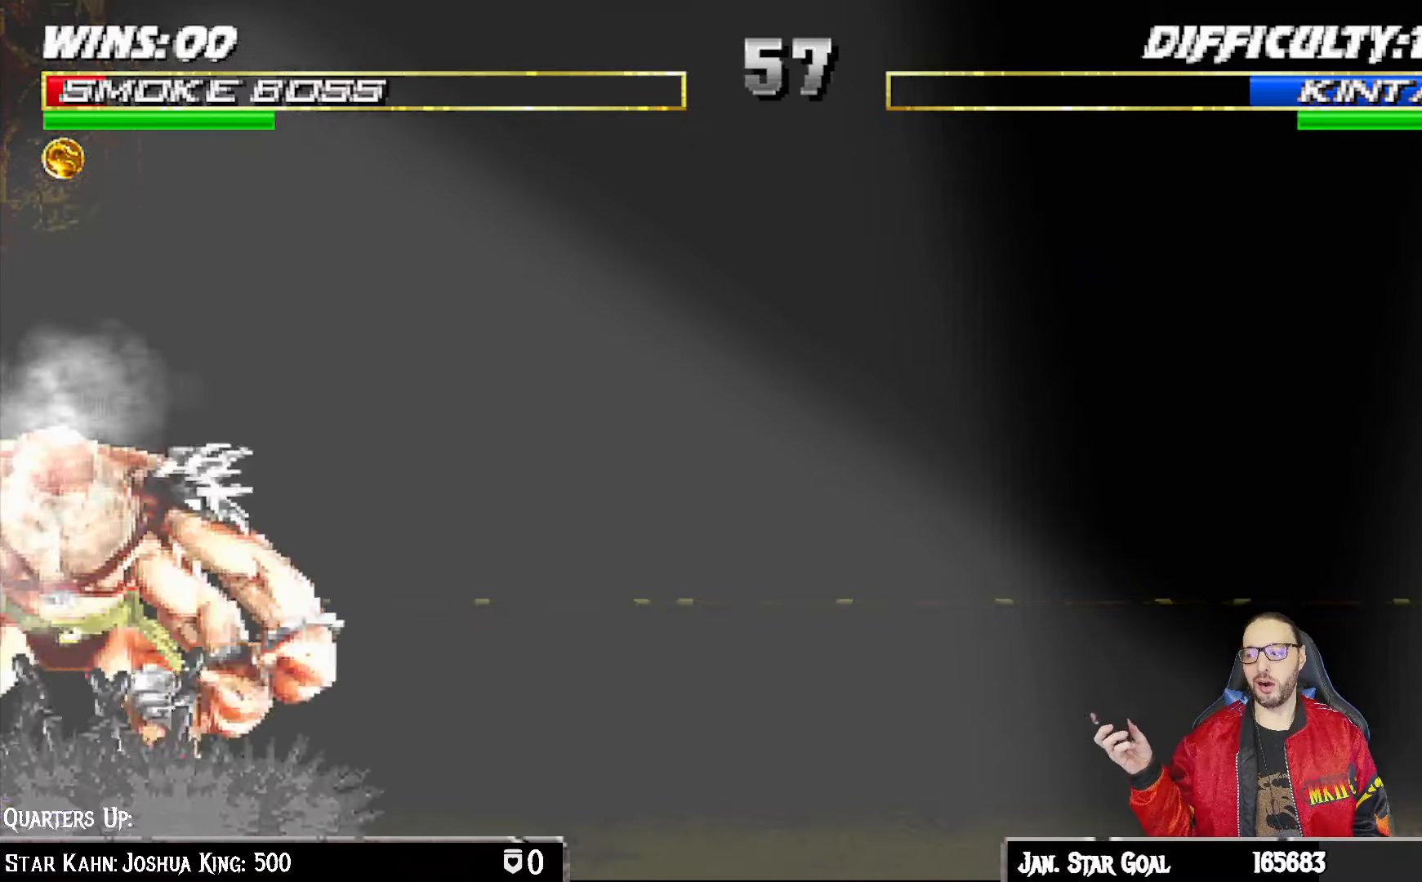
{"buttons": [], "left_stick": "center", "right_stick": "center", "events": [[67, "right_stick", "down"], [100, "CROSS", "down"], [133, "right_stick", "center"], [233, "CROSS", "up"], [350, "CROSS", "down"], [500, "CROSS", "up"]]}
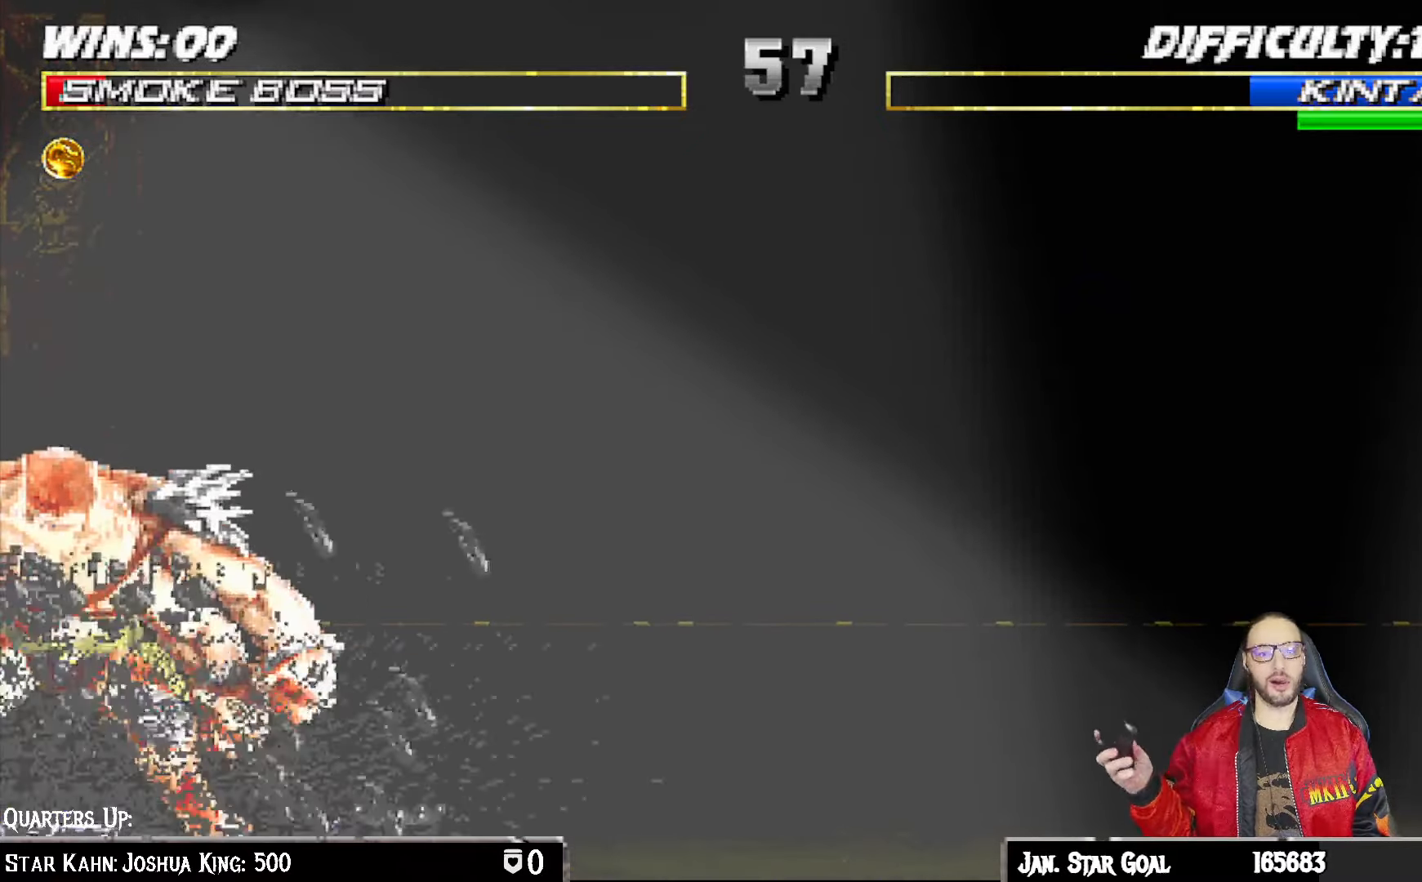
{"buttons": ["CIRCLE"], "left_stick": "center", "right_stick": "center", "events": [[117, "CROSS", "down"], [333, "CIRCLE", "down"], [333, "CROSS", "up"]]}
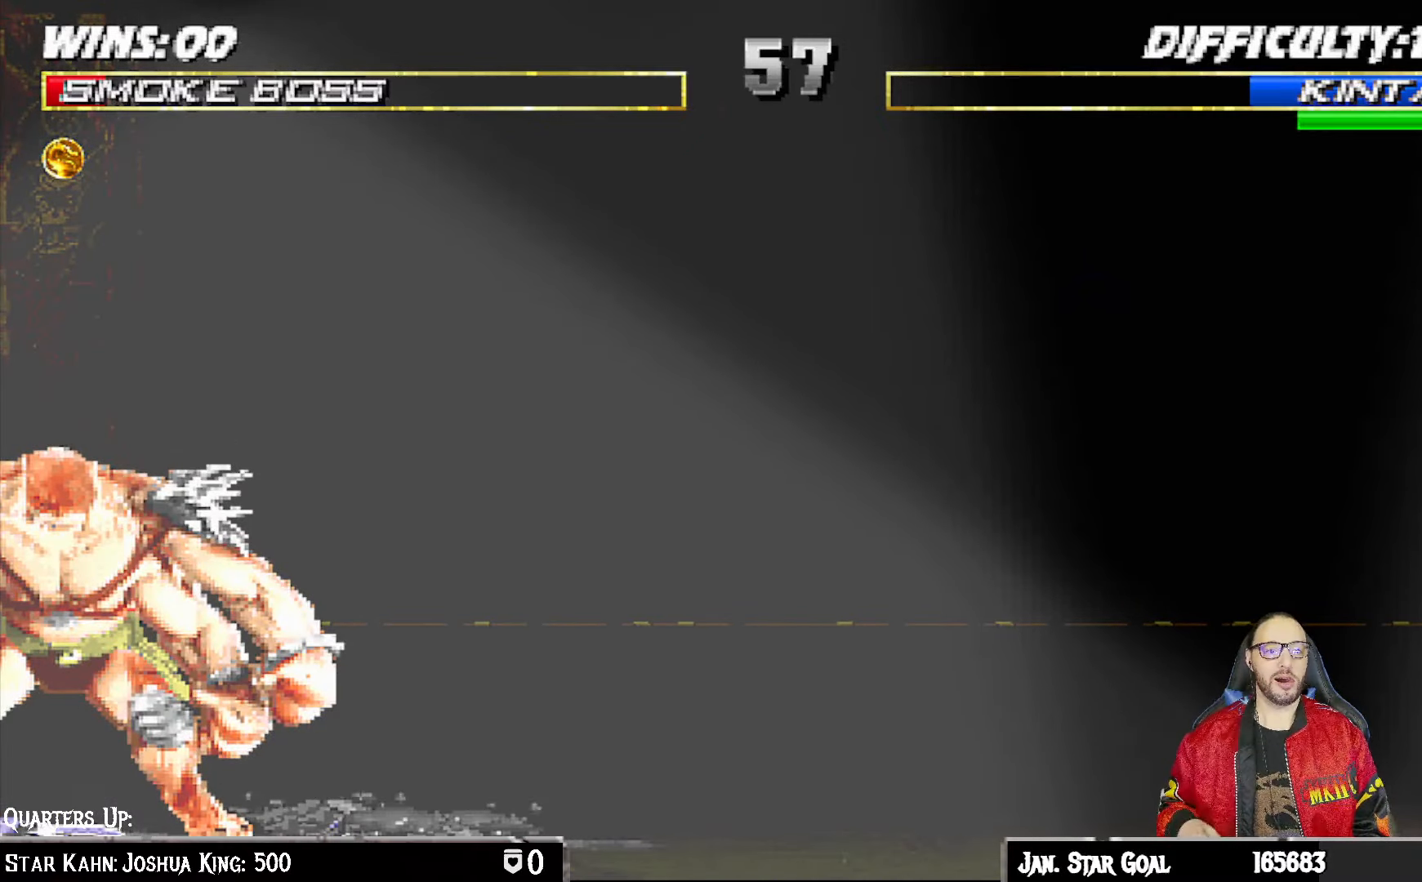
{"buttons": [], "left_stick": "center", "right_stick": "center", "events": [[50, "CIRCLE", "up"]]}
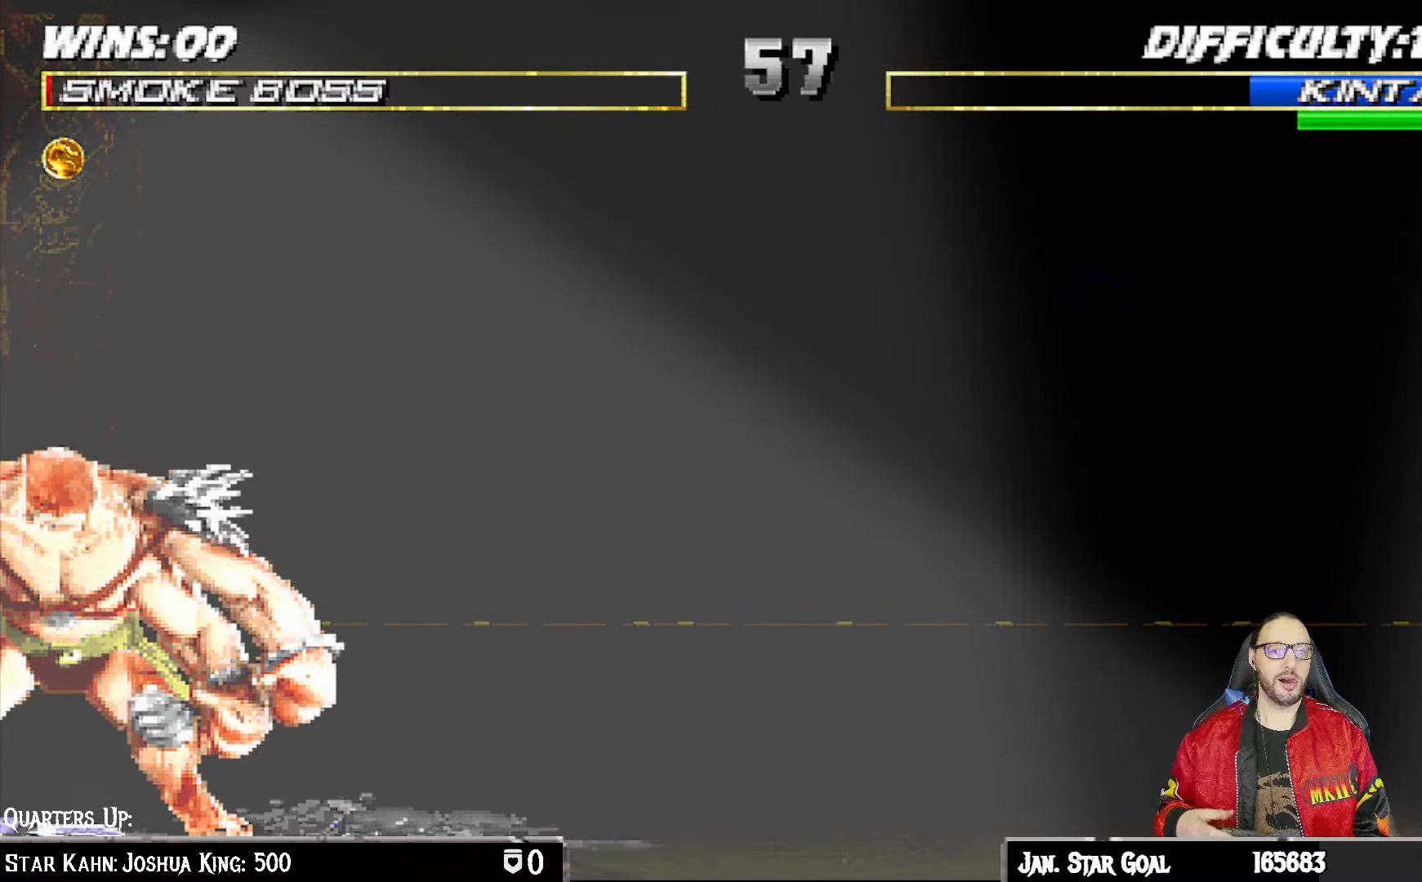
{"buttons": ["CROSS"], "left_stick": "center", "right_stick": "center", "events": [[33, "CROSS", "down"], [167, "CROSS", "up"], [467, "CROSS", "down"]]}
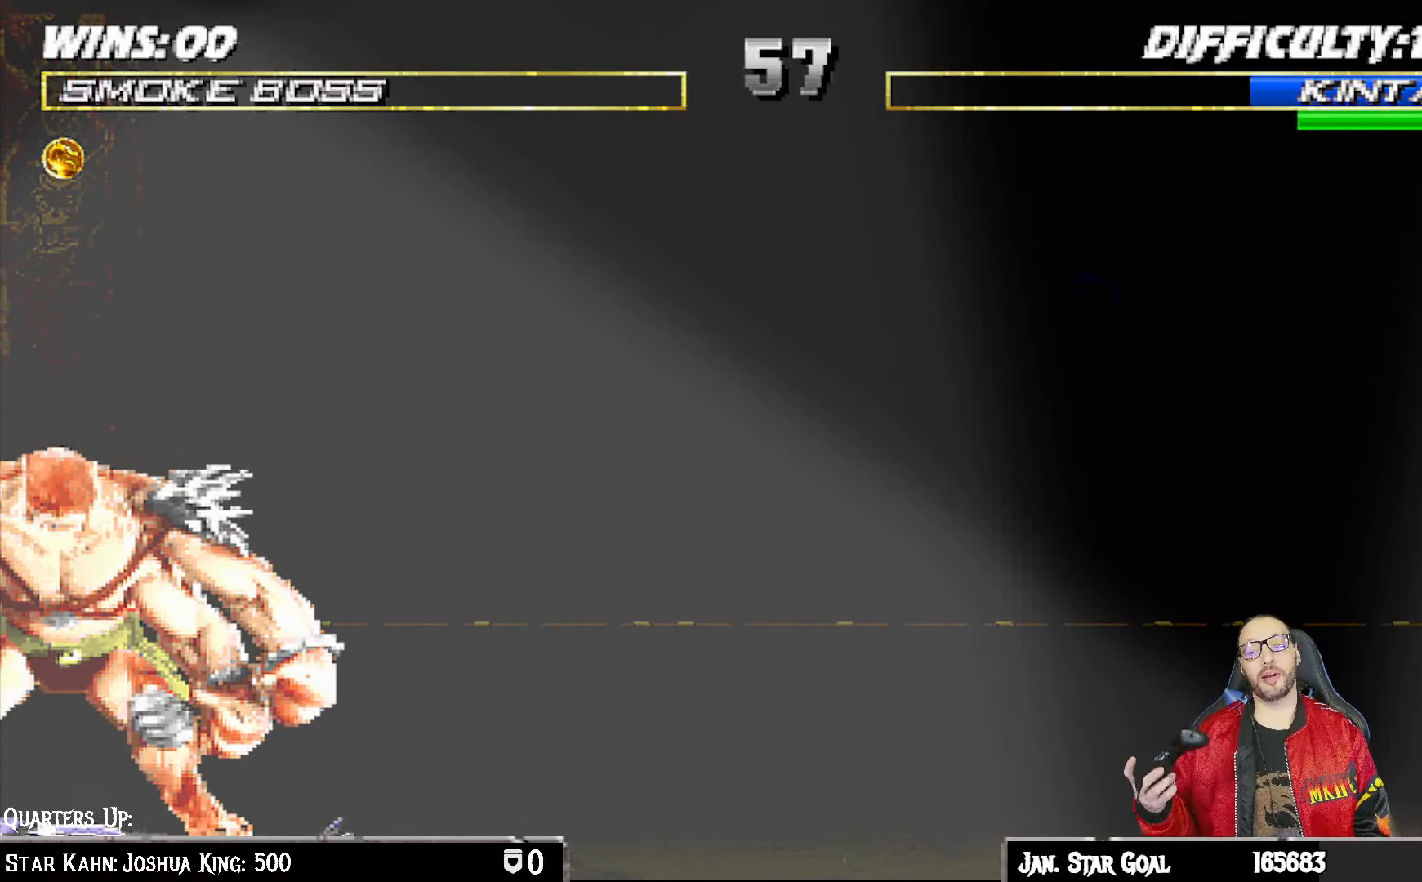
{"buttons": ["CROSS"], "left_stick": "center", "right_stick": "center", "events": [[50, "CROSS", "up"], [200, "CROSS", "down"], [300, "CROSS", "up"], [383, "CROSS", "down"]]}
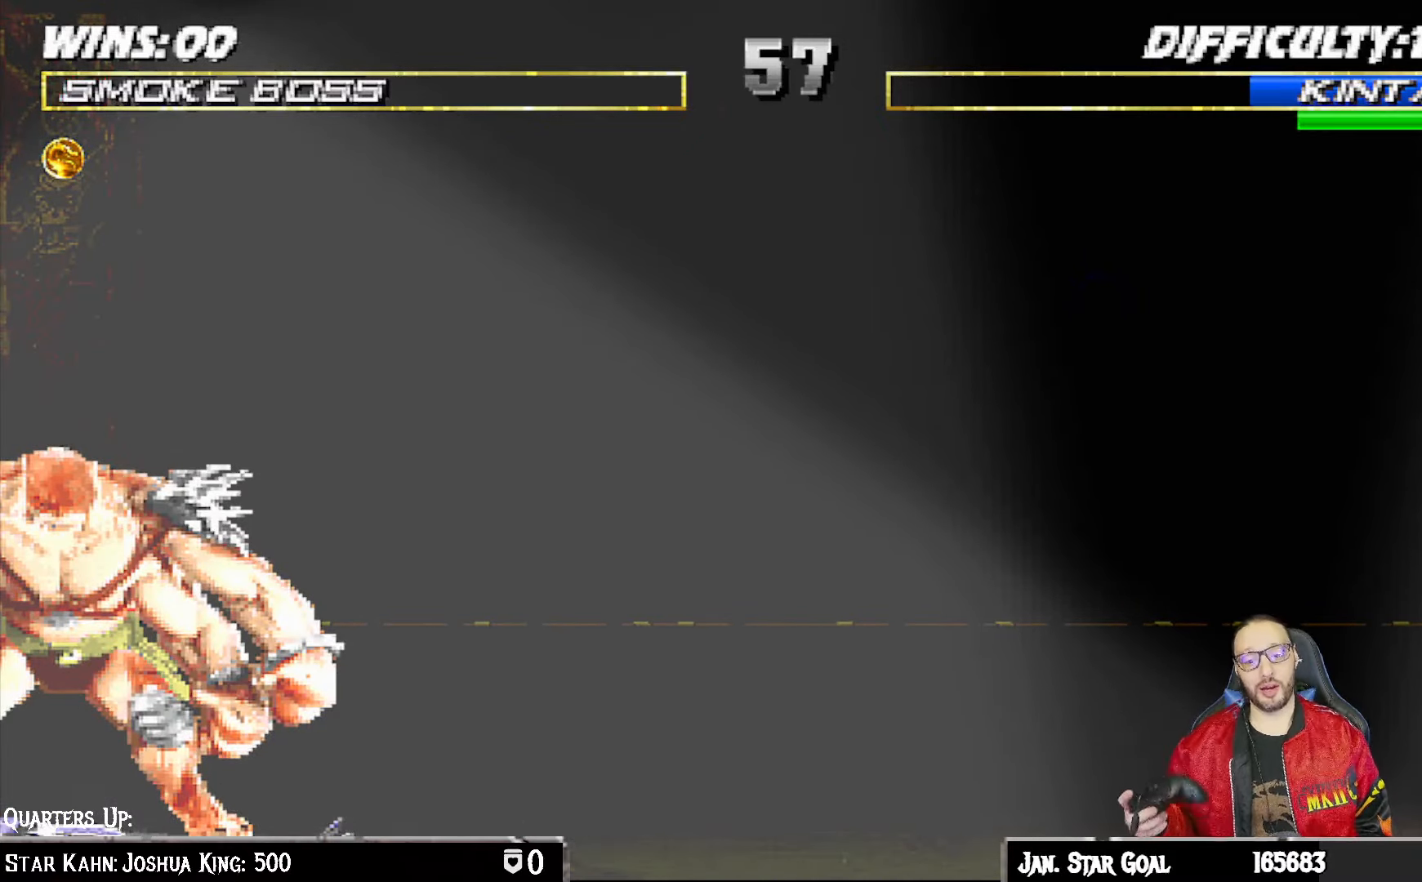
{"buttons": [], "left_stick": "center", "right_stick": "center", "events": [[400, "CROSS", "up"]]}
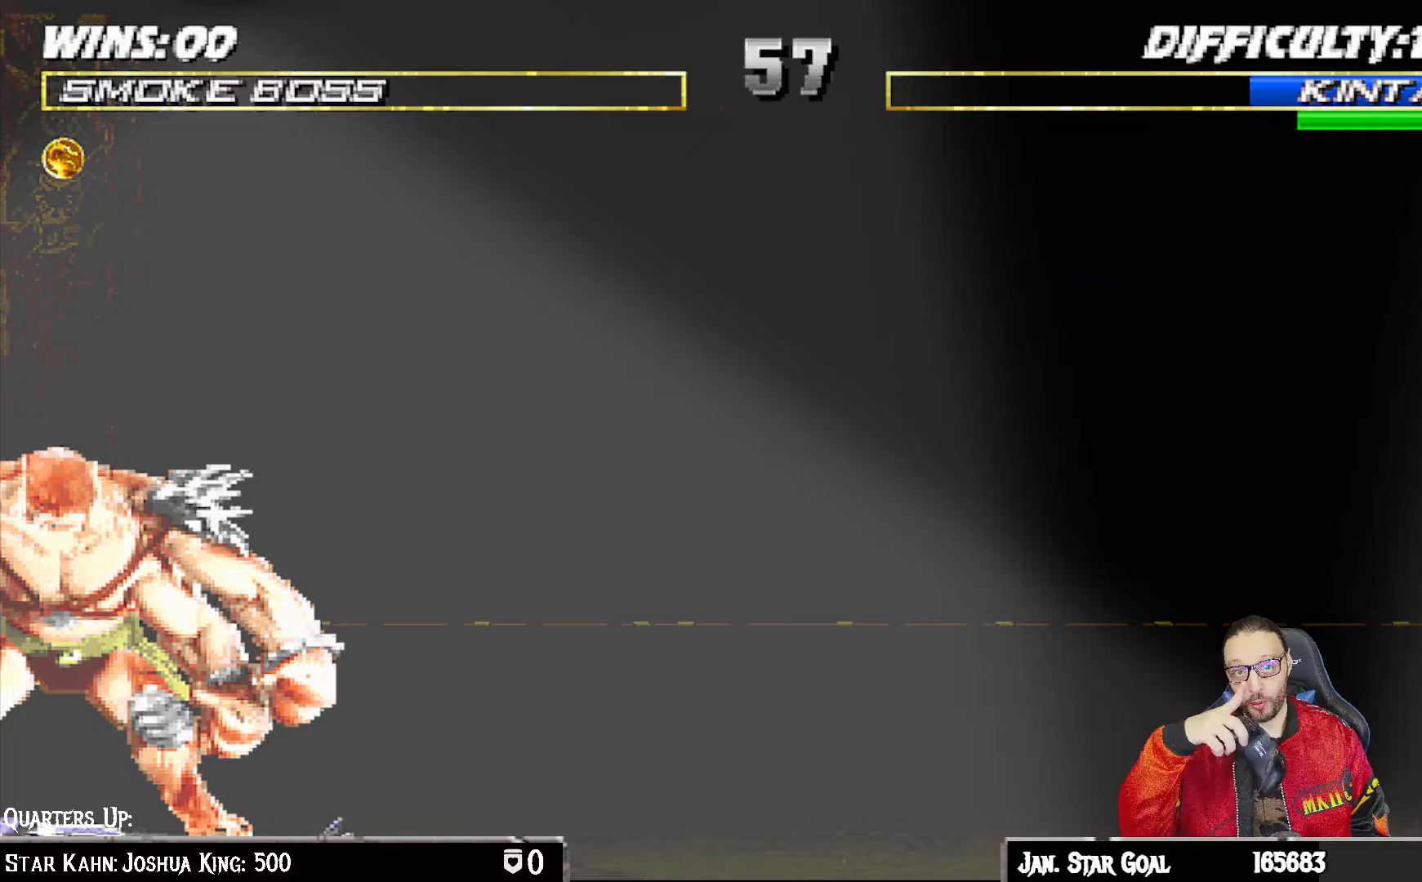
{"buttons": ["CROSS", "CIRCLE"], "left_stick": "center", "right_stick": "center", "events": [[100, "CROSS", "down"], [250, "CROSS", "up"], [433, "CIRCLE", "down"], [433, "CROSS", "down"]]}
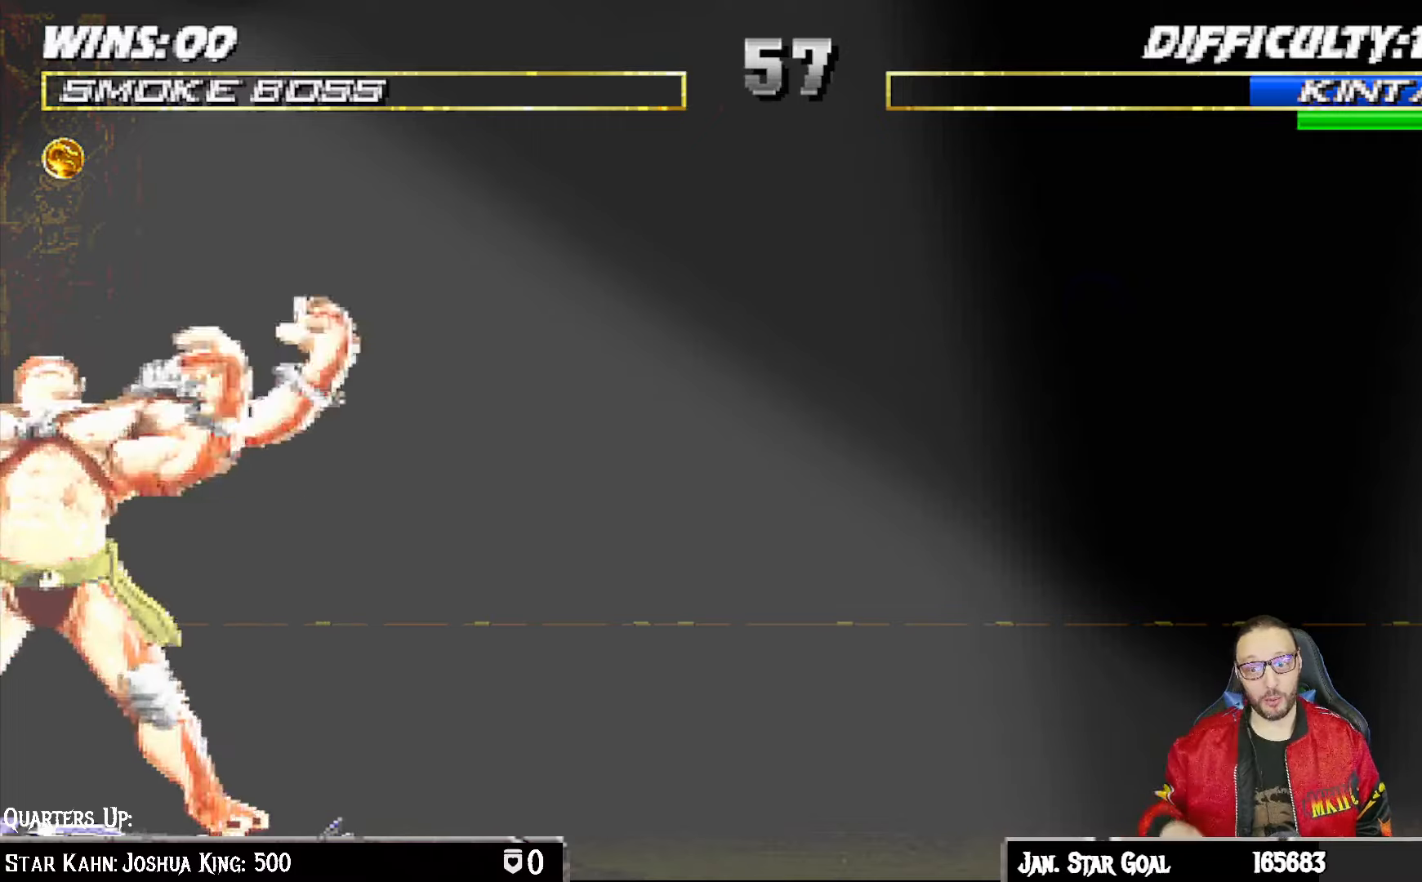
{"buttons": ["CROSS"], "left_stick": "center", "right_stick": "center", "events": [[67, "CIRCLE", "up"], [67, "CROSS", "up"], [367, "CROSS", "down"]]}
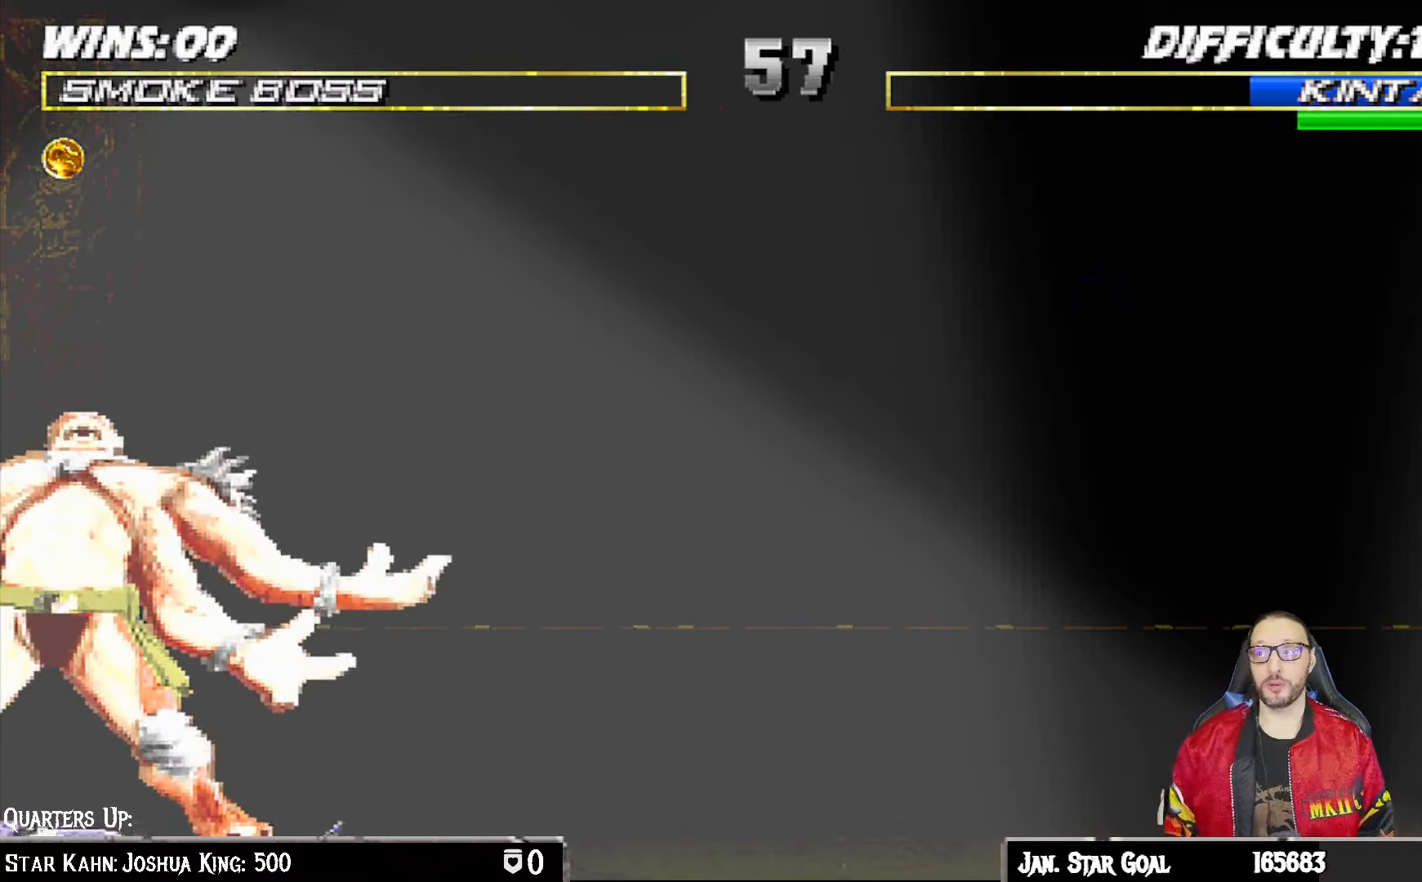
{"buttons": [], "left_stick": "center", "right_stick": "center", "events": [[50, "CROSS", "up"], [300, "CROSS", "down"], [433, "CROSS", "up"]]}
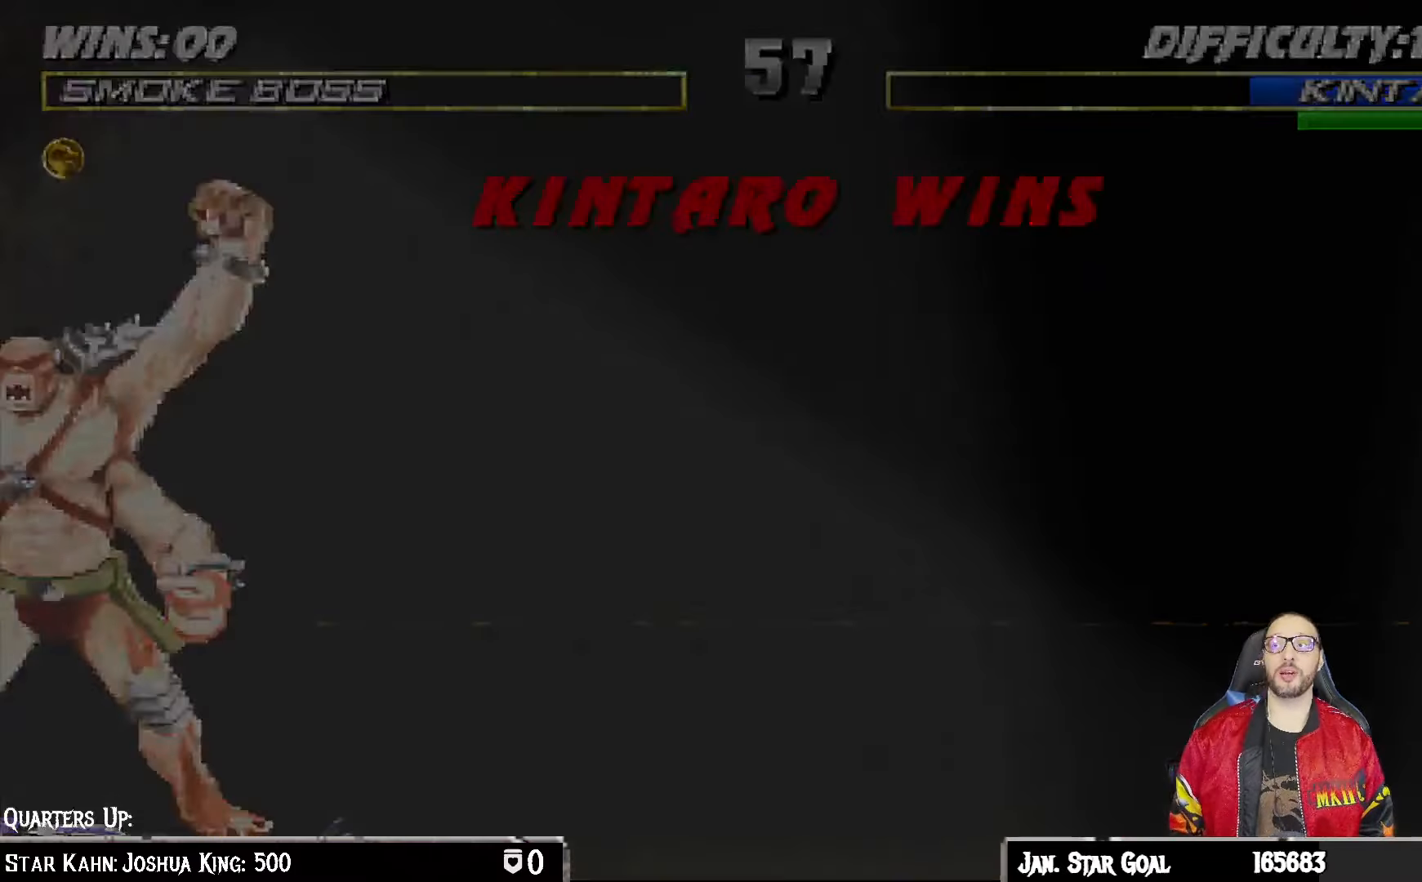
{"buttons": [], "left_stick": "center", "right_stick": "center", "events": []}
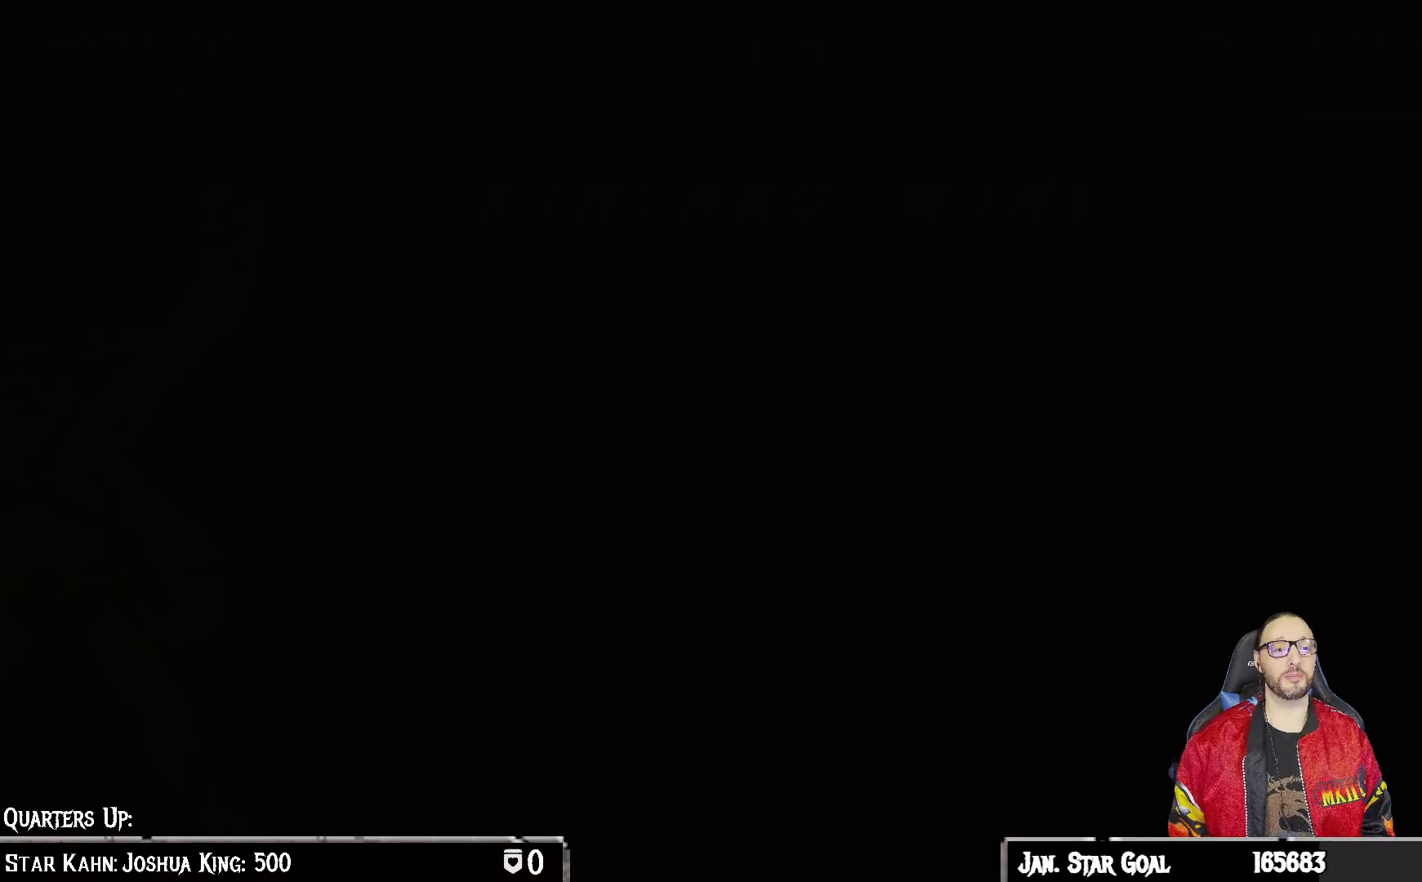
{"buttons": [], "left_stick": "center", "right_stick": "center", "events": []}
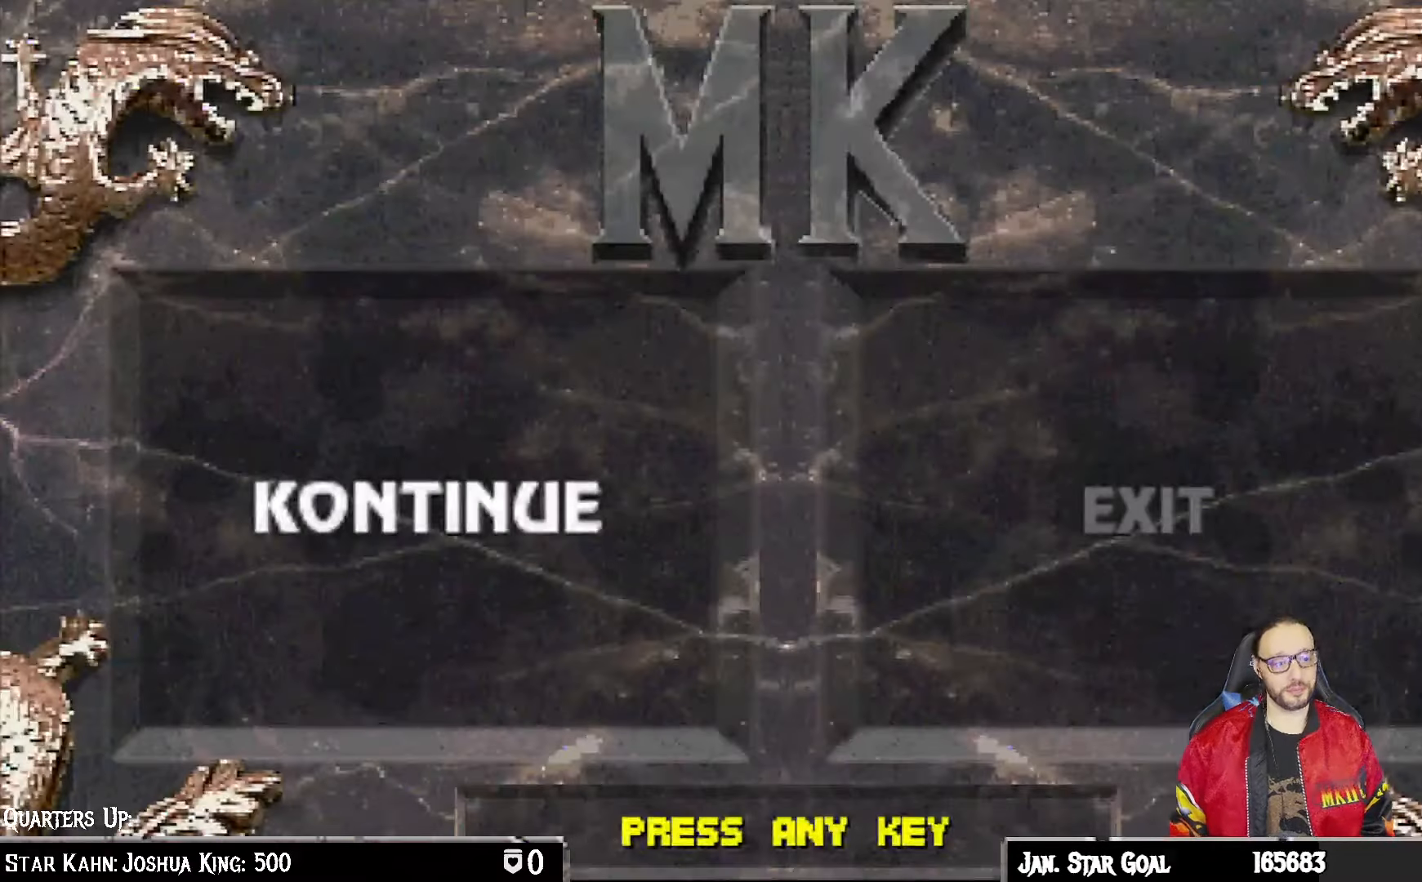
{"buttons": [], "left_stick": "center", "right_stick": "center", "events": [[367, "CROSS", "down"], [450, "CROSS", "up"]]}
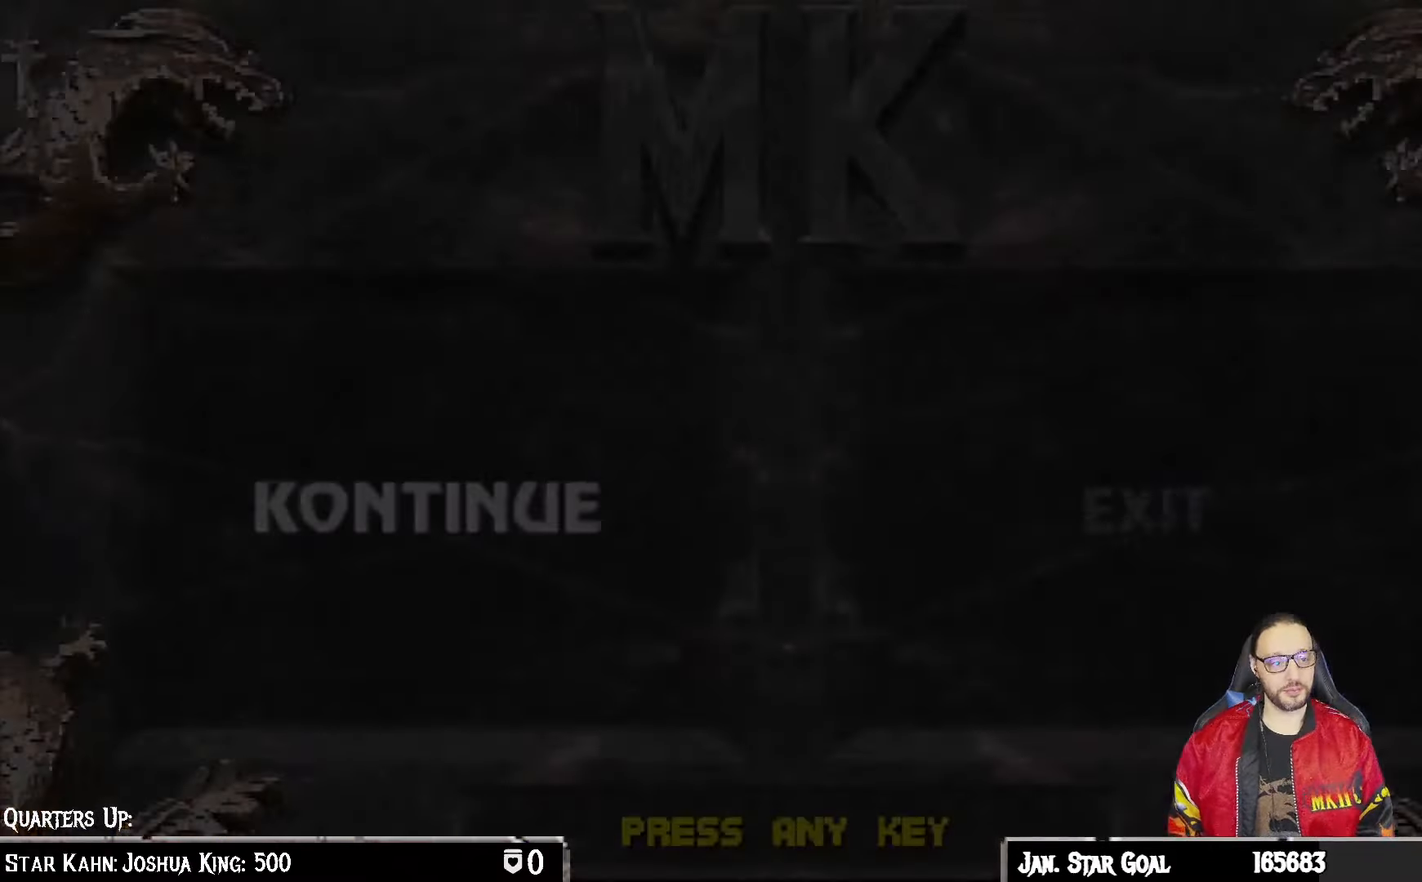
{"buttons": [], "left_stick": "center", "right_stick": "center", "events": []}
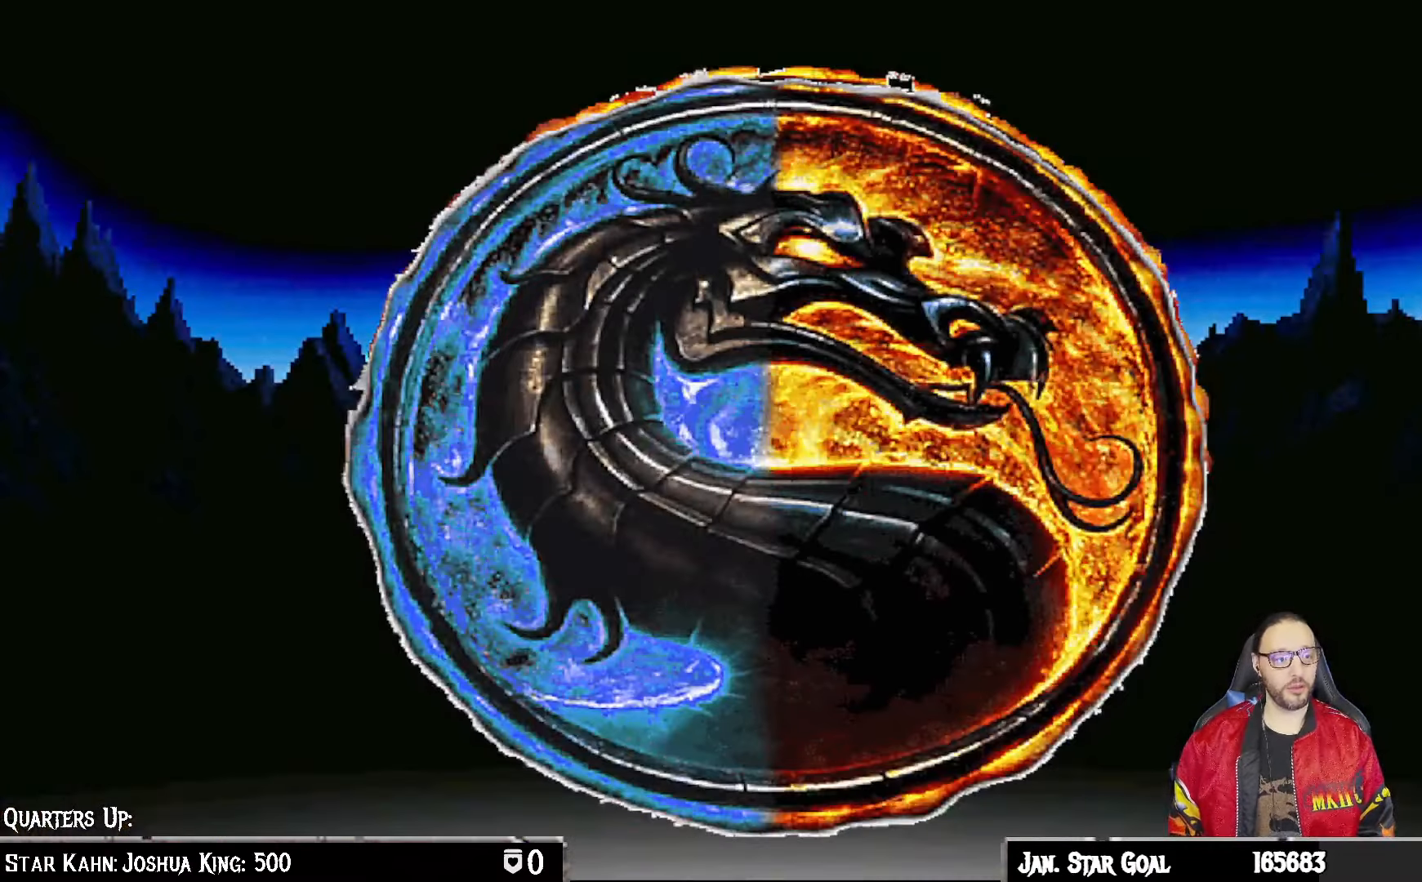
{"buttons": [], "left_stick": "center", "right_stick": "center", "events": []}
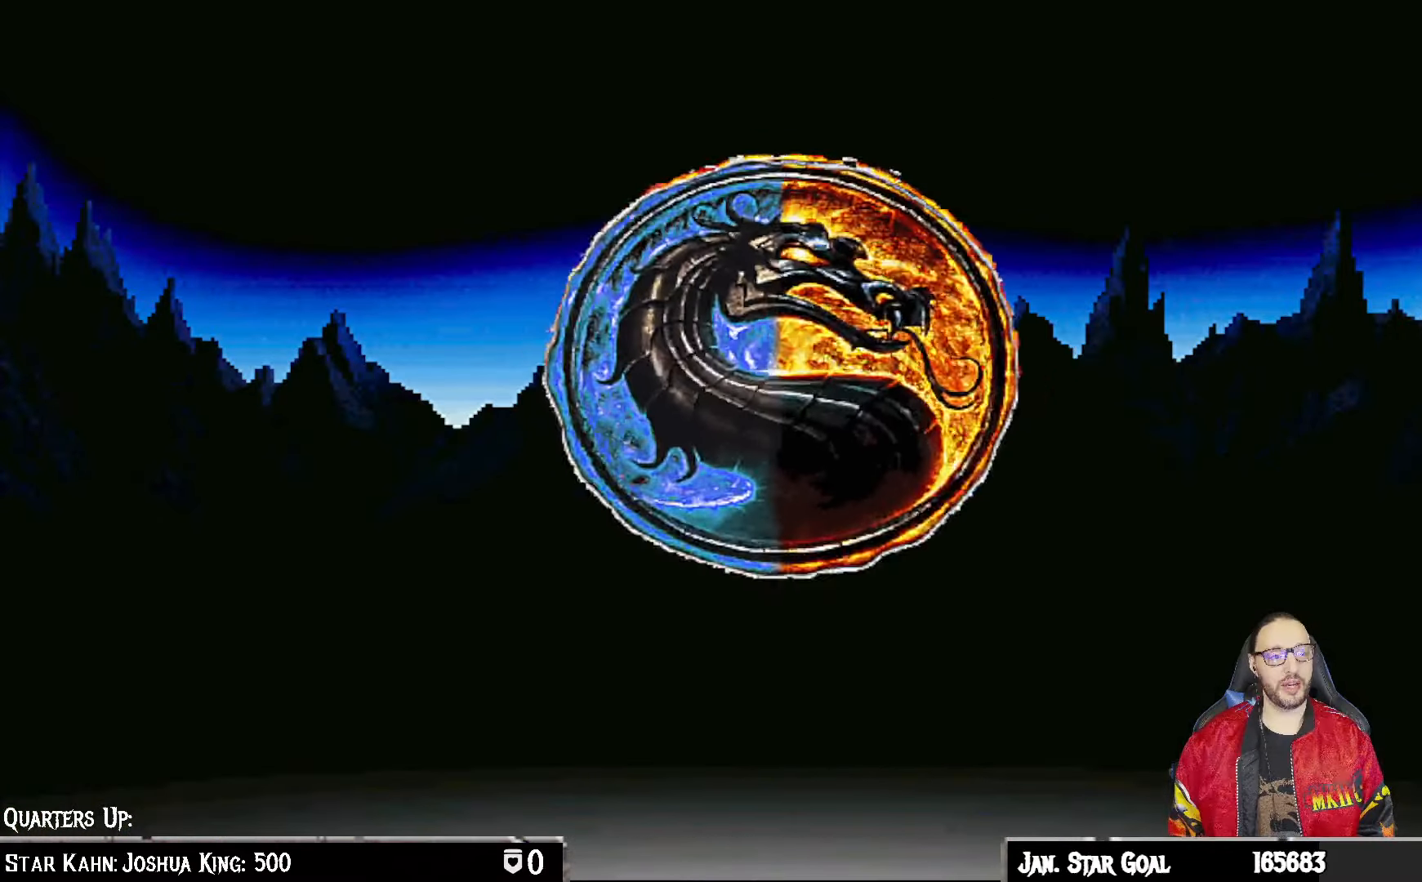
{"buttons": [], "left_stick": "center", "right_stick": "center", "events": []}
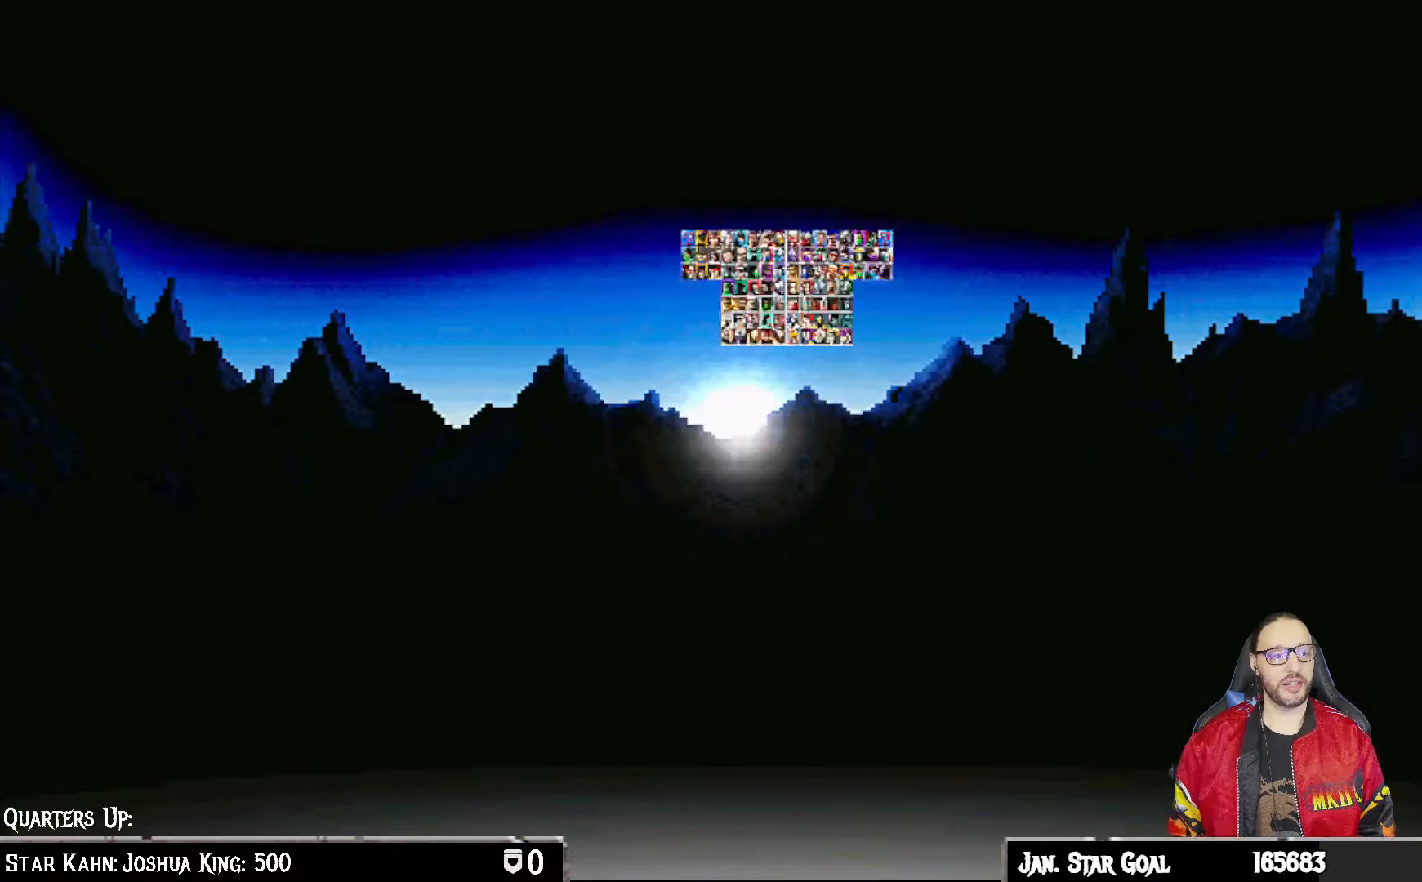
{"buttons": [], "left_stick": "center", "right_stick": "center", "events": []}
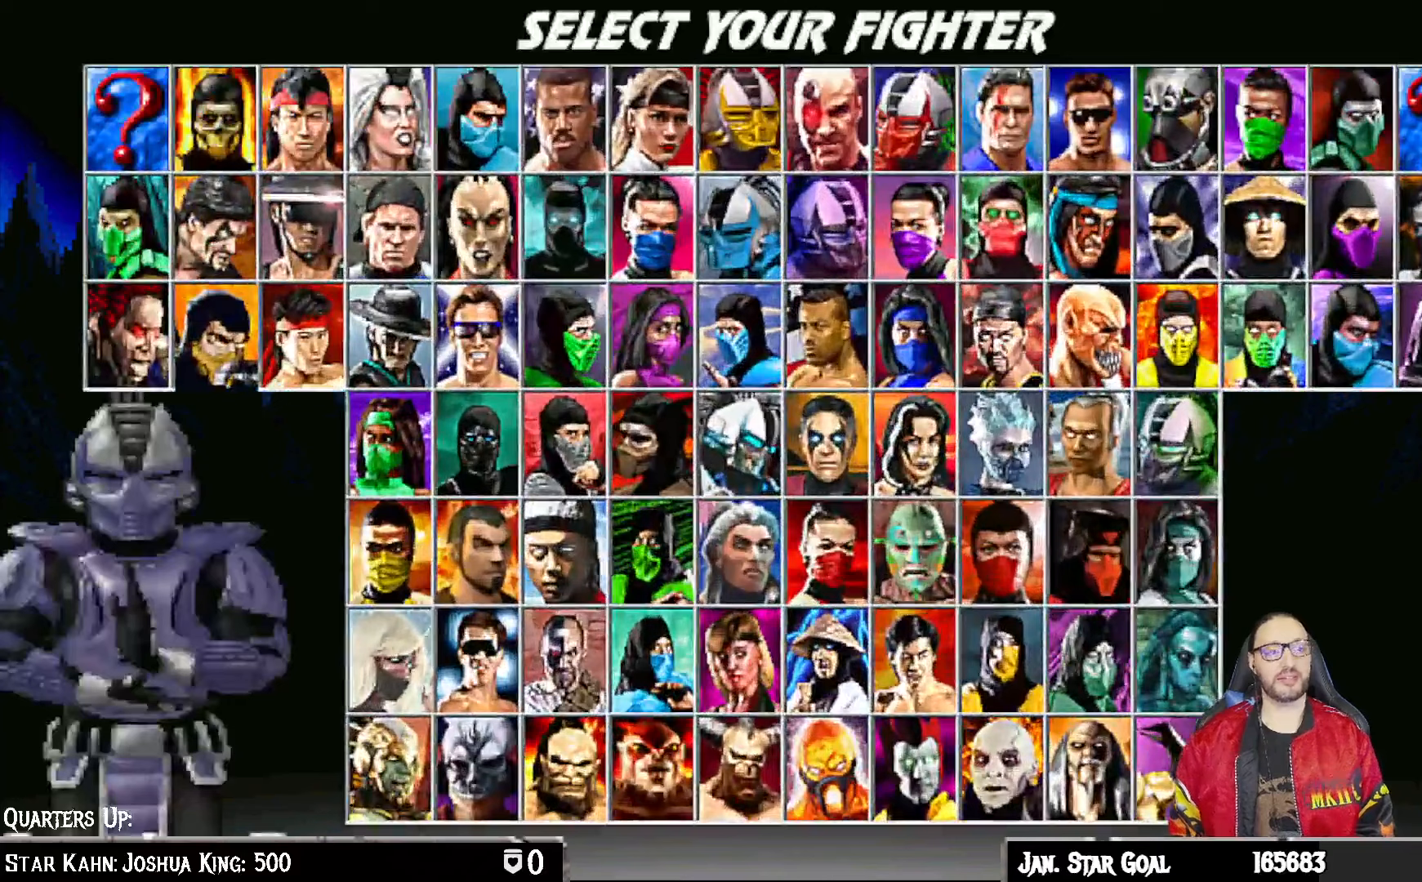
{"buttons": [], "left_stick": "center", "right_stick": "center", "events": []}